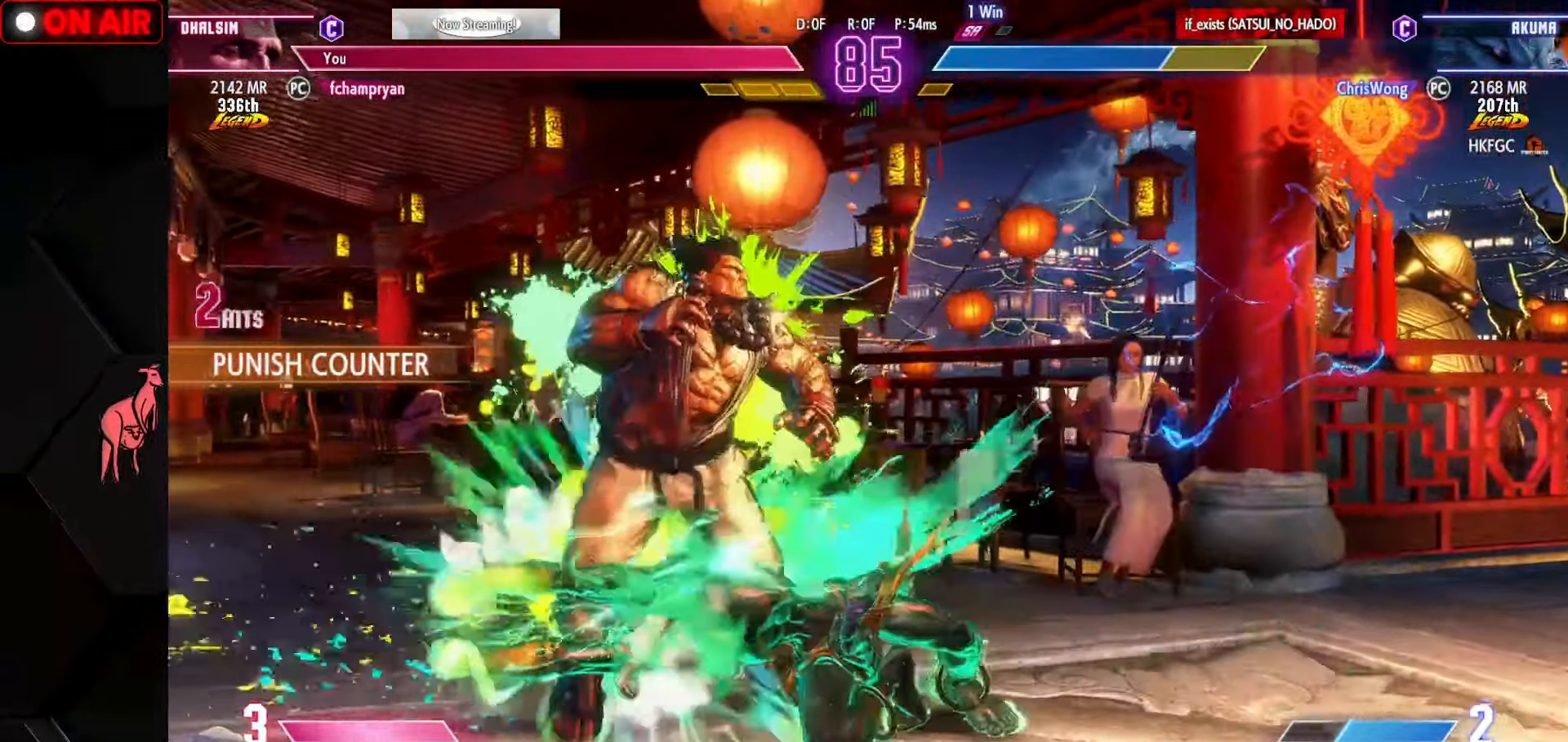
Gameplay with a controller (arcade stick); each line is a JSON object with the inputs held at the frame after it. "events" lists button and stick changes between this image and that frame as [ms after this image, input, new state], when the widget could be followed in between. Not read: L3 R3.
{"buttons": ["CIRCLE"], "left_stick": "right", "events": [[67, "left_stick", "right"], [433, "CIRCLE", "down"], [467, "CIRCLE", "up"], [500, "CIRCLE", "down"]]}
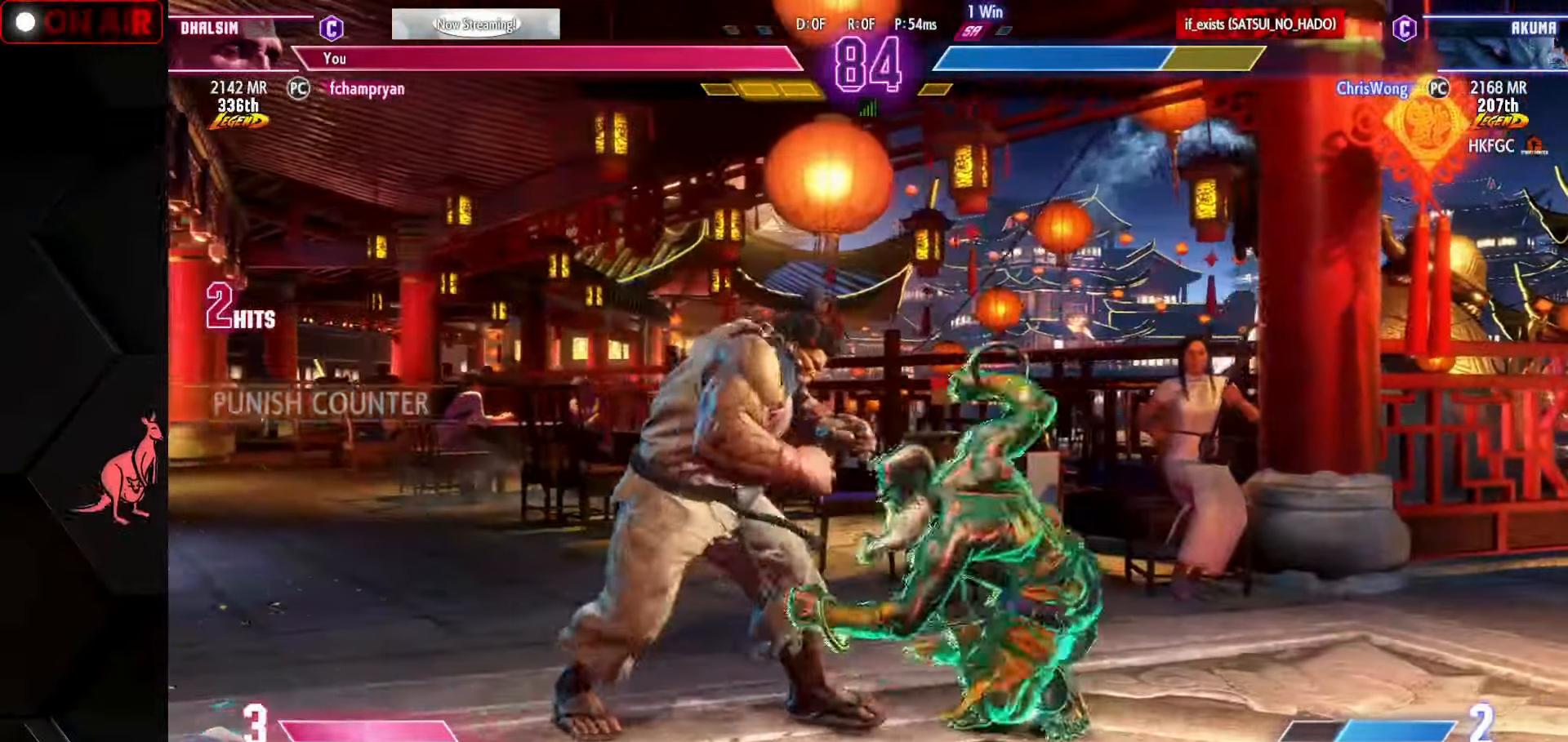
{"buttons": [], "left_stick": "down", "events": [[50, "CIRCLE", "up"], [83, "left_stick", "left"], [150, "left_stick", "down"], [217, "left_stick", "right"], [233, "TRIANGLE", "down"], [250, "SQUARE", "down"], [300, "left_stick", "center"], [333, "SQUARE", "up"], [333, "TRIANGLE", "up"], [417, "left_stick", "left"], [500, "left_stick", "down"]]}
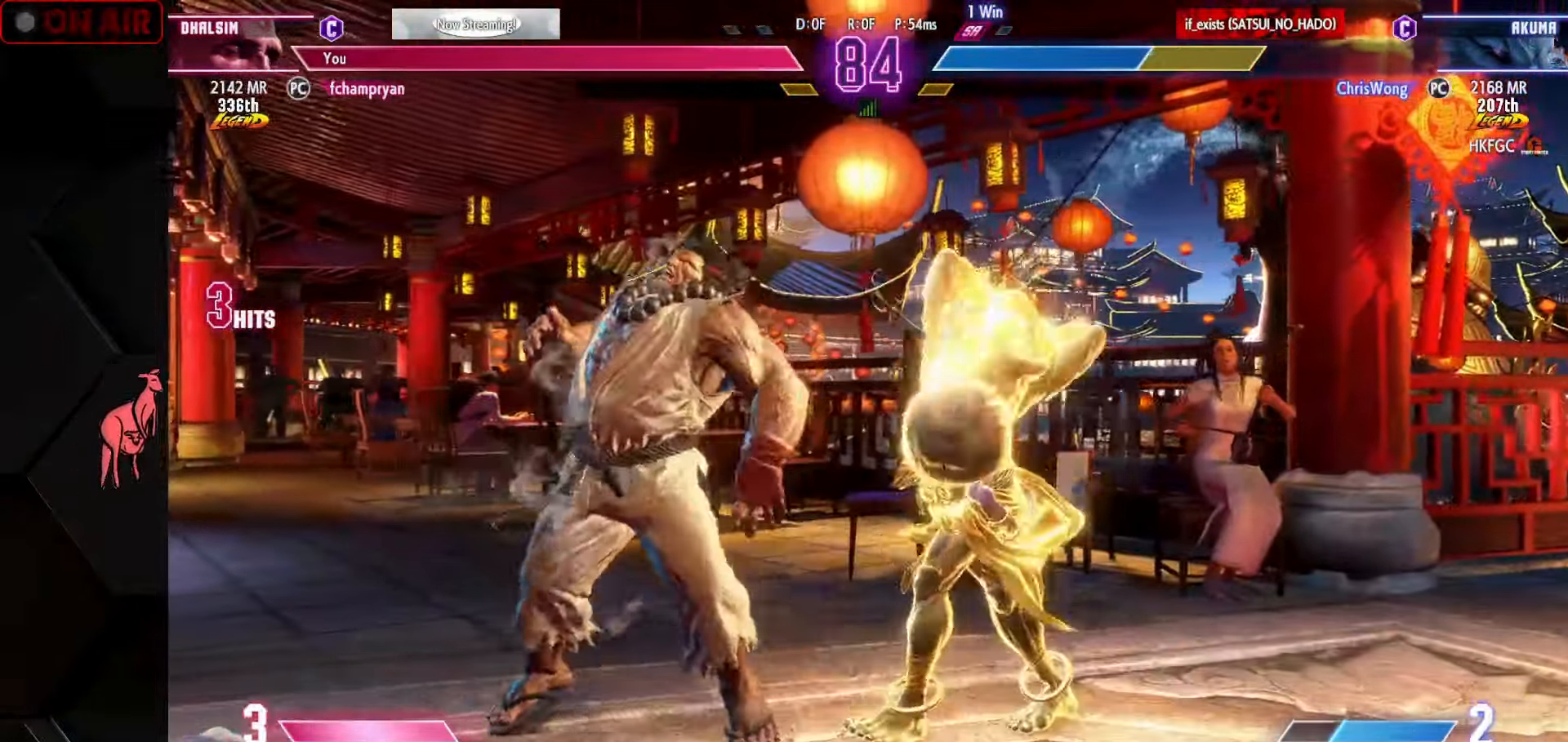
{"buttons": [], "left_stick": "down-right", "events": [[67, "left_stick", "right"], [167, "left_stick", "down"], [217, "left_stick", "right"], [233, "R2", "down"], [283, "R2", "up"], [300, "left_stick", "center"], [400, "left_stick", "right"], [467, "R1", "down"], [467, "SQUARE", "down"], [467, "TRIANGLE", "down"], [467, "left_stick", "down-right"], [483, "SQUARE", "up"], [483, "TRIANGLE", "up"], [500, "R1", "up"]]}
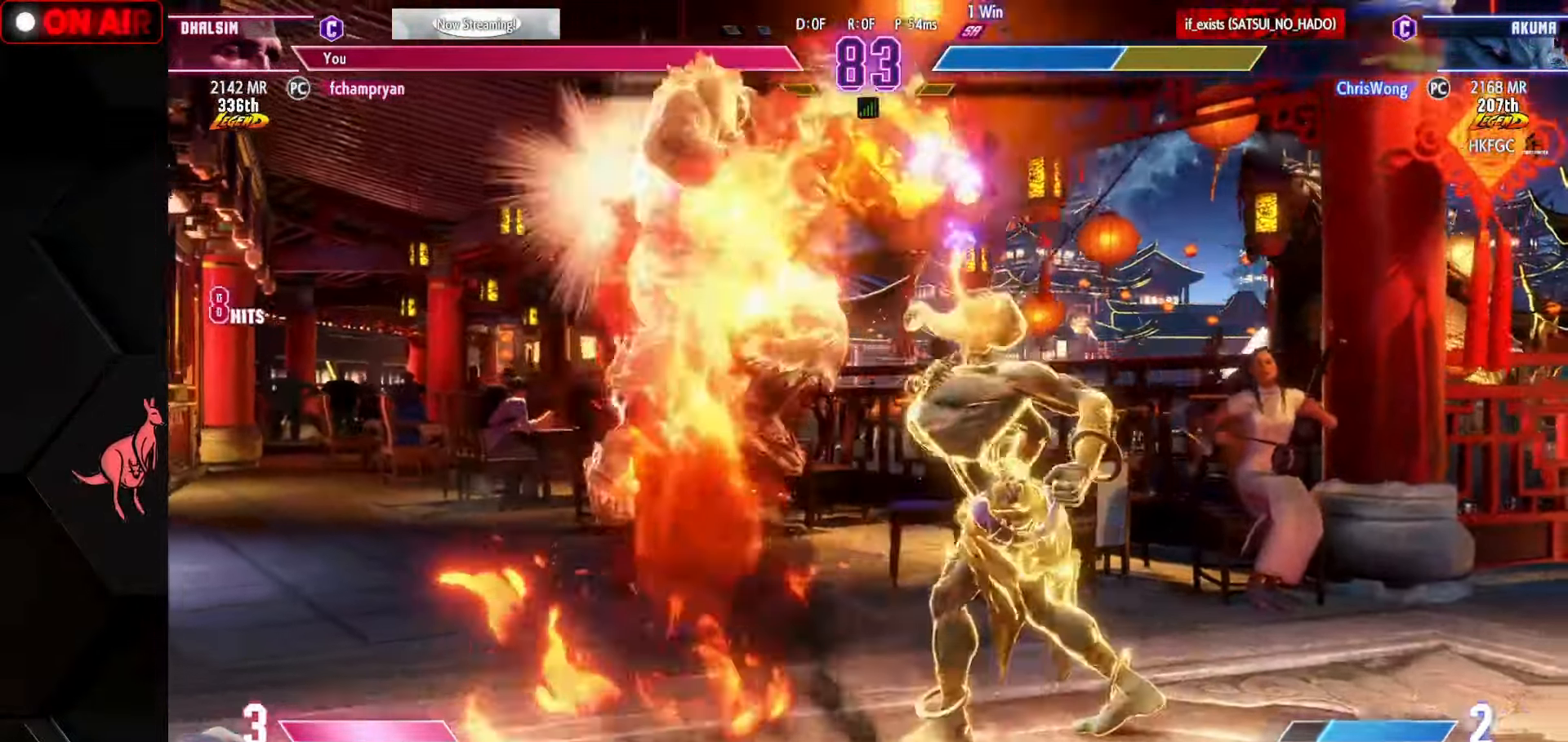
{"buttons": ["L1", "R1"], "left_stick": "down-right", "events": [[100, "R1", "down"], [100, "TRIANGLE", "down"], [116, "SQUARE", "down"], [166, "SQUARE", "up"], [166, "TRIANGLE", "up"], [183, "R1", "up"], [266, "L1", "down"], [266, "R1", "down"], [283, "SQUARE", "down"], [283, "TRIANGLE", "down"], [316, "L1", "up"], [316, "SQUARE", "up"], [366, "R1", "up"], [366, "TRIANGLE", "up"], [466, "L1", "down"], [466, "R1", "down"], [466, "SQUARE", "down"], [466, "TRIANGLE", "down"], [500, "SQUARE", "up"], [500, "TRIANGLE", "up"]]}
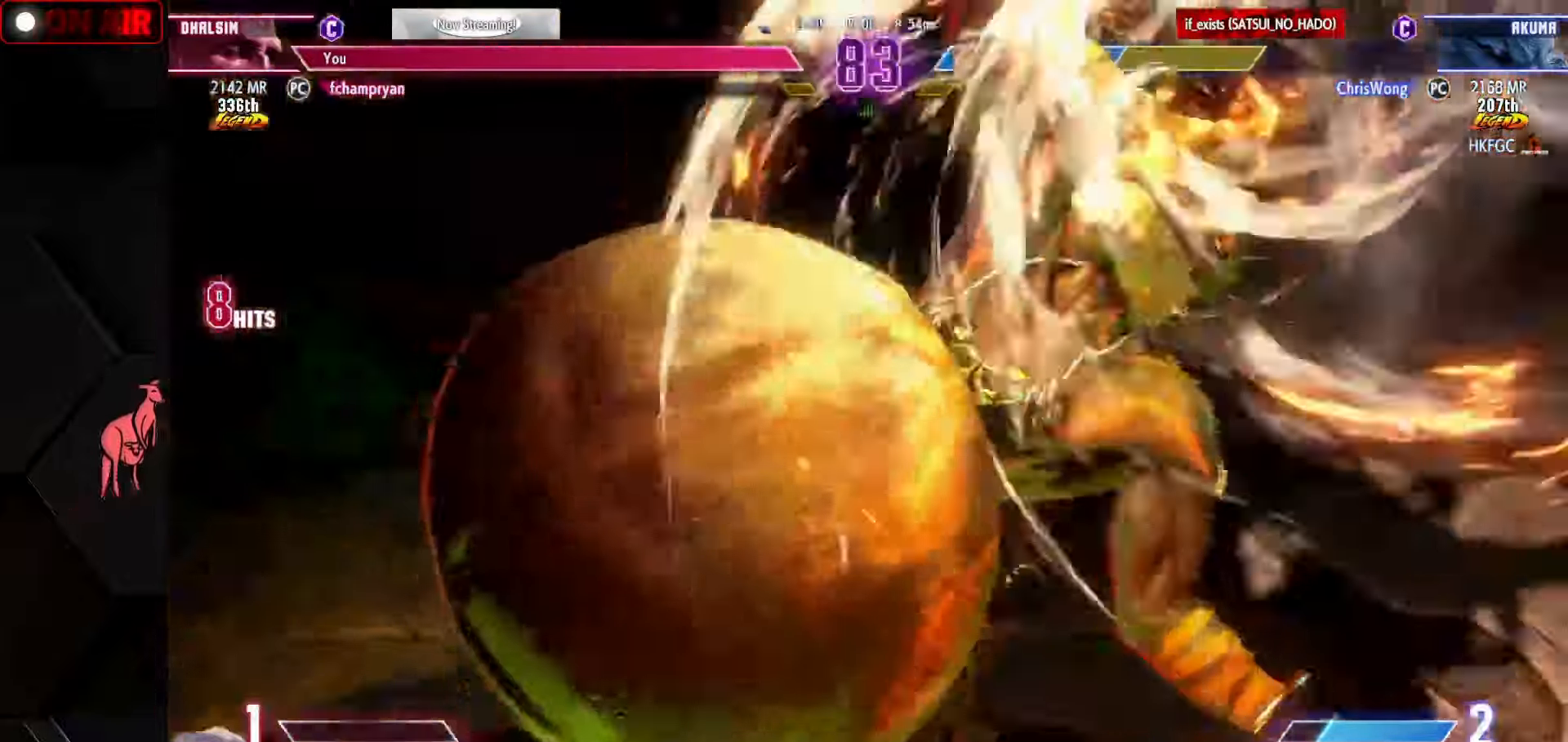
{"buttons": ["L1", "R1"], "left_stick": "down-right", "events": [[16, "L1", "up"], [50, "R1", "up"], [100, "L1", "down"], [133, "R1", "down"], [166, "SQUARE", "down"], [166, "TRIANGLE", "down"], [183, "SQUARE", "up"], [200, "TRIANGLE", "up"], [216, "L1", "up"], [216, "R1", "up"], [316, "L1", "down"], [316, "R1", "down"], [350, "SQUARE", "down"], [350, "TRIANGLE", "down"], [383, "SQUARE", "up"], [383, "TRIANGLE", "up"], [400, "L1", "up"], [400, "R1", "up"], [483, "L1", "down"], [500, "R1", "down"]]}
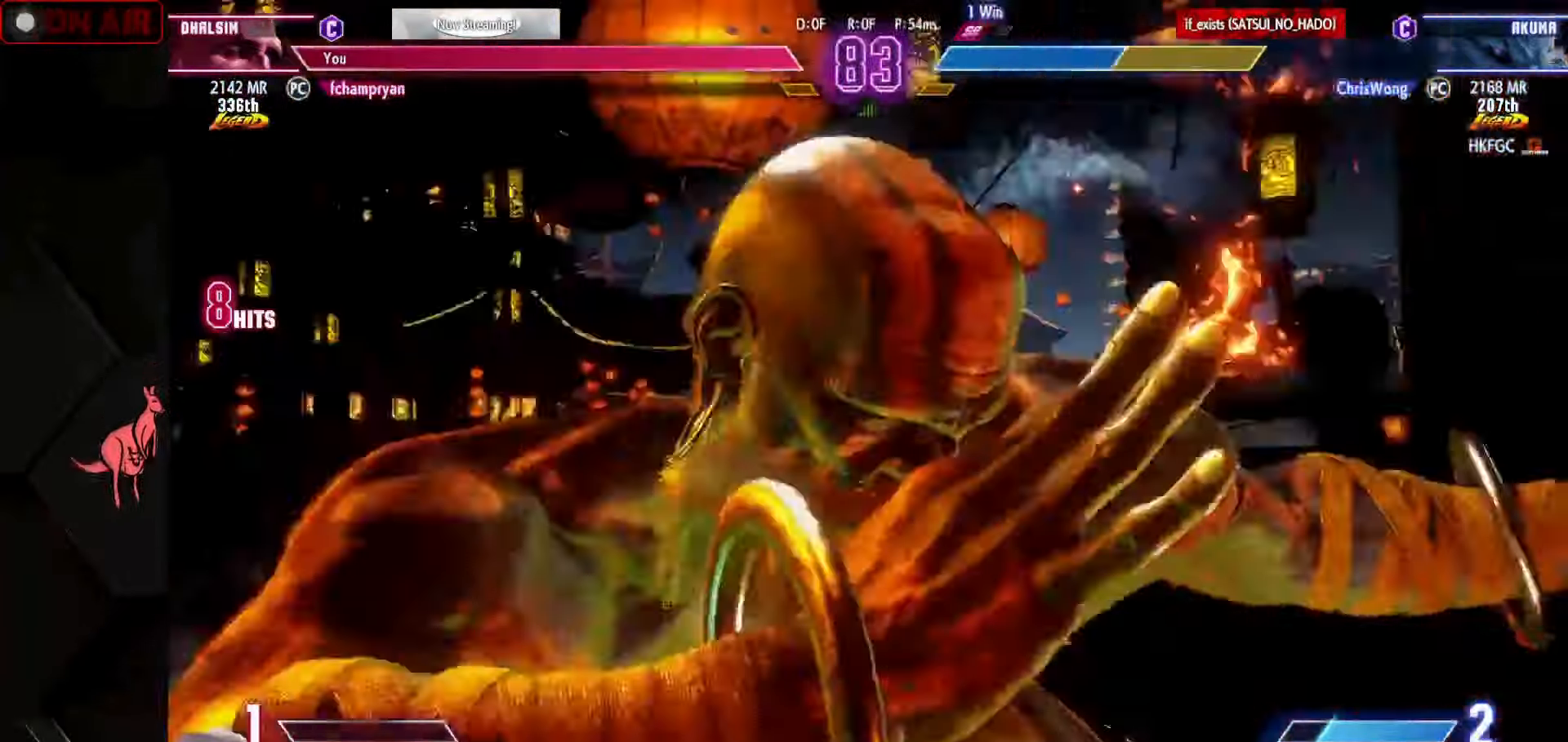
{"buttons": [], "left_stick": "down-right", "events": [[16, "SQUARE", "down"], [16, "TRIANGLE", "down"], [50, "SQUARE", "up"], [66, "TRIANGLE", "up"], [83, "L1", "up"], [83, "R1", "up"], [166, "L1", "down"], [183, "R1", "down"], [200, "SQUARE", "down"], [216, "TRIANGLE", "down"], [233, "SQUARE", "up"], [250, "TRIANGLE", "up"], [266, "L1", "up"], [266, "R1", "up"], [350, "L1", "down"], [383, "R1", "down"], [383, "SQUARE", "down"], [383, "TRIANGLE", "down"], [416, "SQUARE", "up"], [416, "TRIANGLE", "up"], [450, "R1", "up"], [466, "L1", "up"]]}
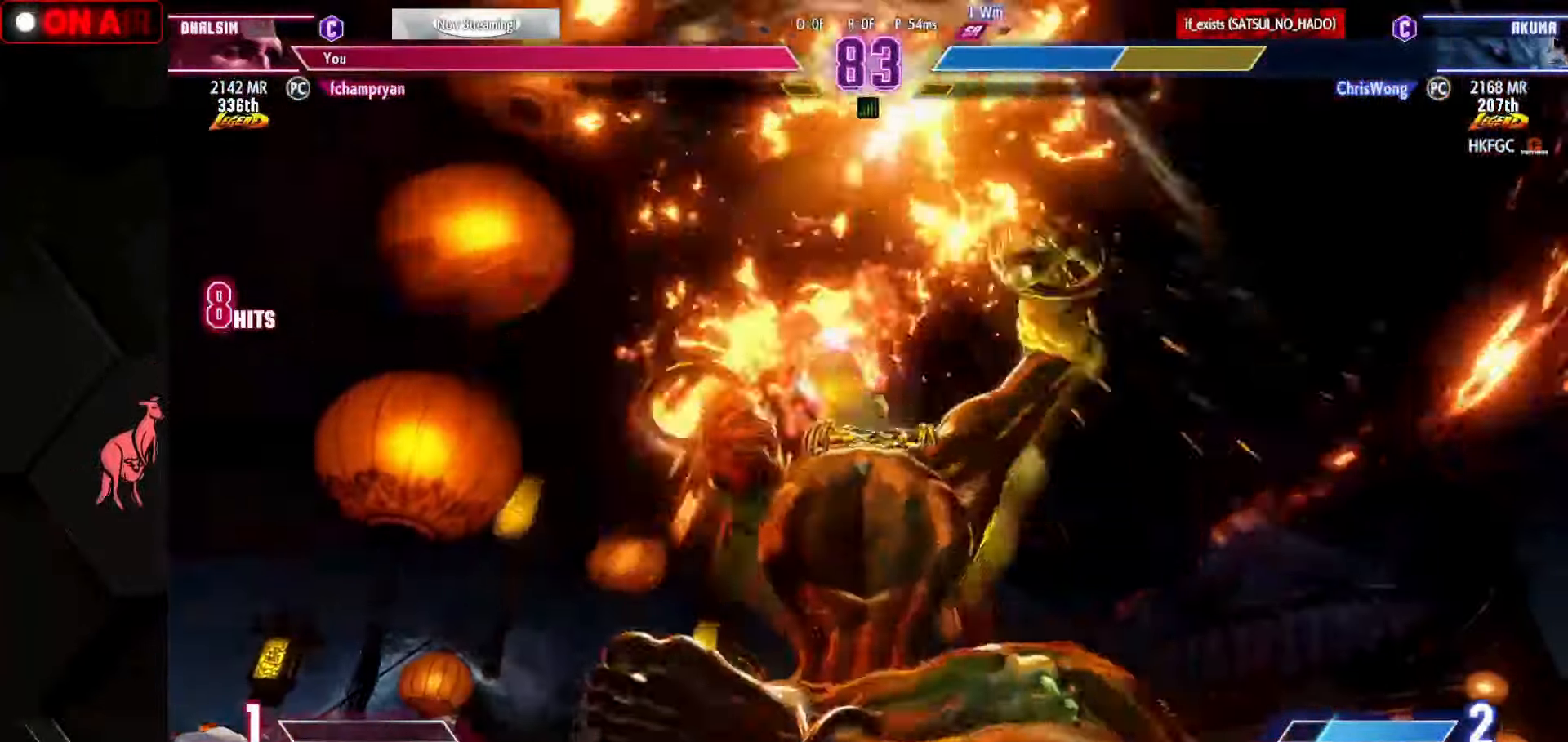
{"buttons": [], "left_stick": "center", "events": [[16, "L1", "down"], [66, "R1", "down"], [66, "SQUARE", "down"], [66, "TRIANGLE", "down"], [100, "SQUARE", "up"], [100, "TRIANGLE", "up"], [133, "L1", "up"], [133, "R1", "up"], [133, "left_stick", "center"], [200, "L1", "down"], [250, "R1", "down"], [250, "SQUARE", "down"], [266, "SQUARE", "up"], [266, "TRIANGLE", "down"], [283, "TRIANGLE", "up"], [300, "L1", "up"], [300, "R1", "up"], [400, "L1", "down"], [400, "R1", "down"], [416, "SQUARE", "down"], [433, "TRIANGLE", "down"], [450, "SQUARE", "up"], [450, "TRIANGLE", "up"], [466, "L1", "up"], [466, "R1", "up"]]}
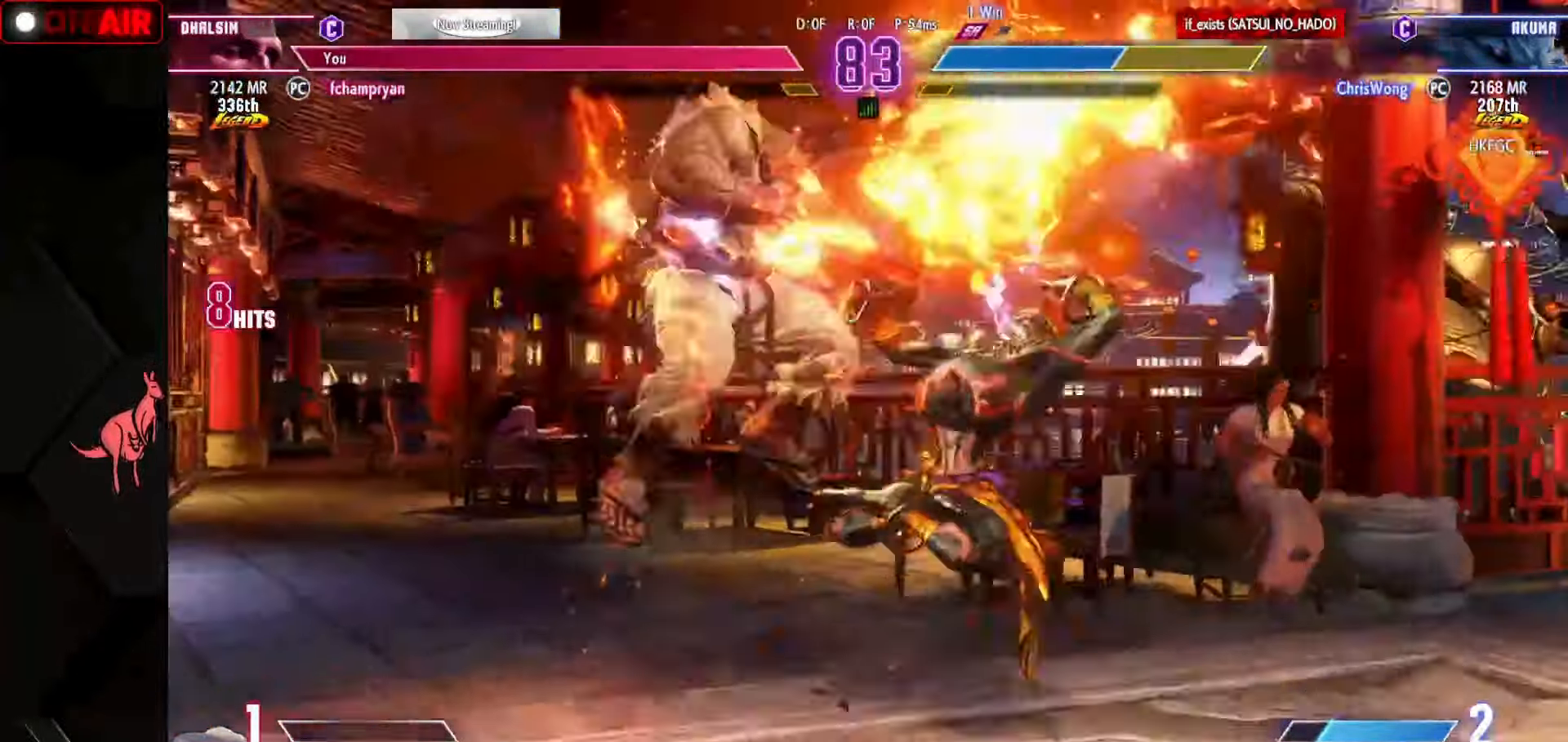
{"buttons": [], "left_stick": "center", "events": [[66, "L1", "down"], [66, "R1", "down"], [83, "SQUARE", "down"], [100, "SQUARE", "up"], [100, "TRIANGLE", "down"], [116, "TRIANGLE", "up"], [133, "L1", "up"], [150, "R1", "up"], [233, "L1", "down"], [233, "R1", "down"], [250, "SQUARE", "down"], [250, "TRIANGLE", "down"], [283, "SQUARE", "up"], [283, "TRIANGLE", "up"], [300, "L1", "up"], [316, "R1", "up"], [383, "L1", "down"], [383, "R1", "down"], [400, "SQUARE", "down"], [400, "TRIANGLE", "down"], [433, "L1", "up"], [433, "SQUARE", "up"], [433, "TRIANGLE", "up"], [466, "R1", "up"]]}
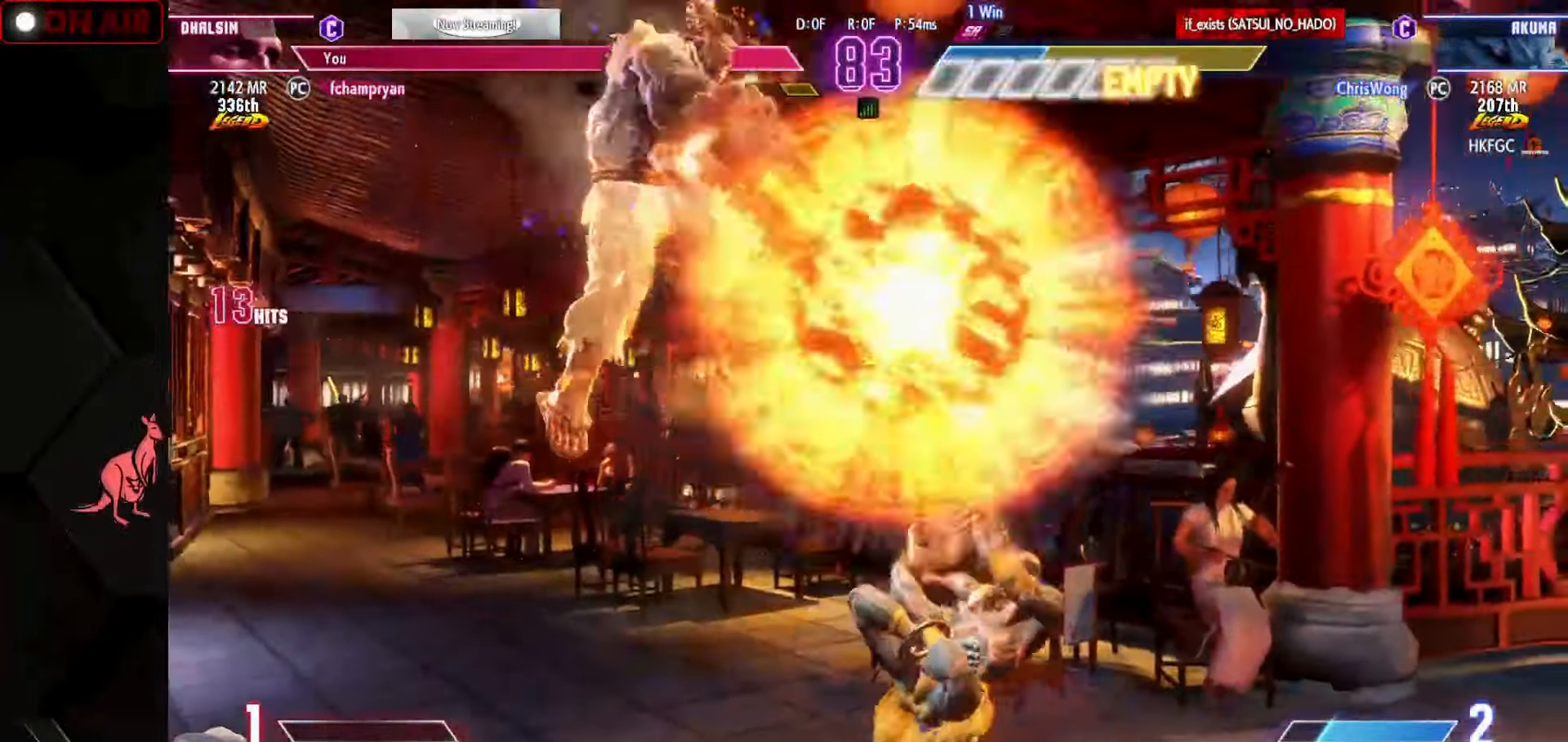
{"buttons": [], "left_stick": "down", "events": [[50, "R1", "down"], [50, "SQUARE", "down"], [100, "R1", "up"], [100, "SQUARE", "up"], [200, "left_stick", "right"], [416, "left_stick", "down"]]}
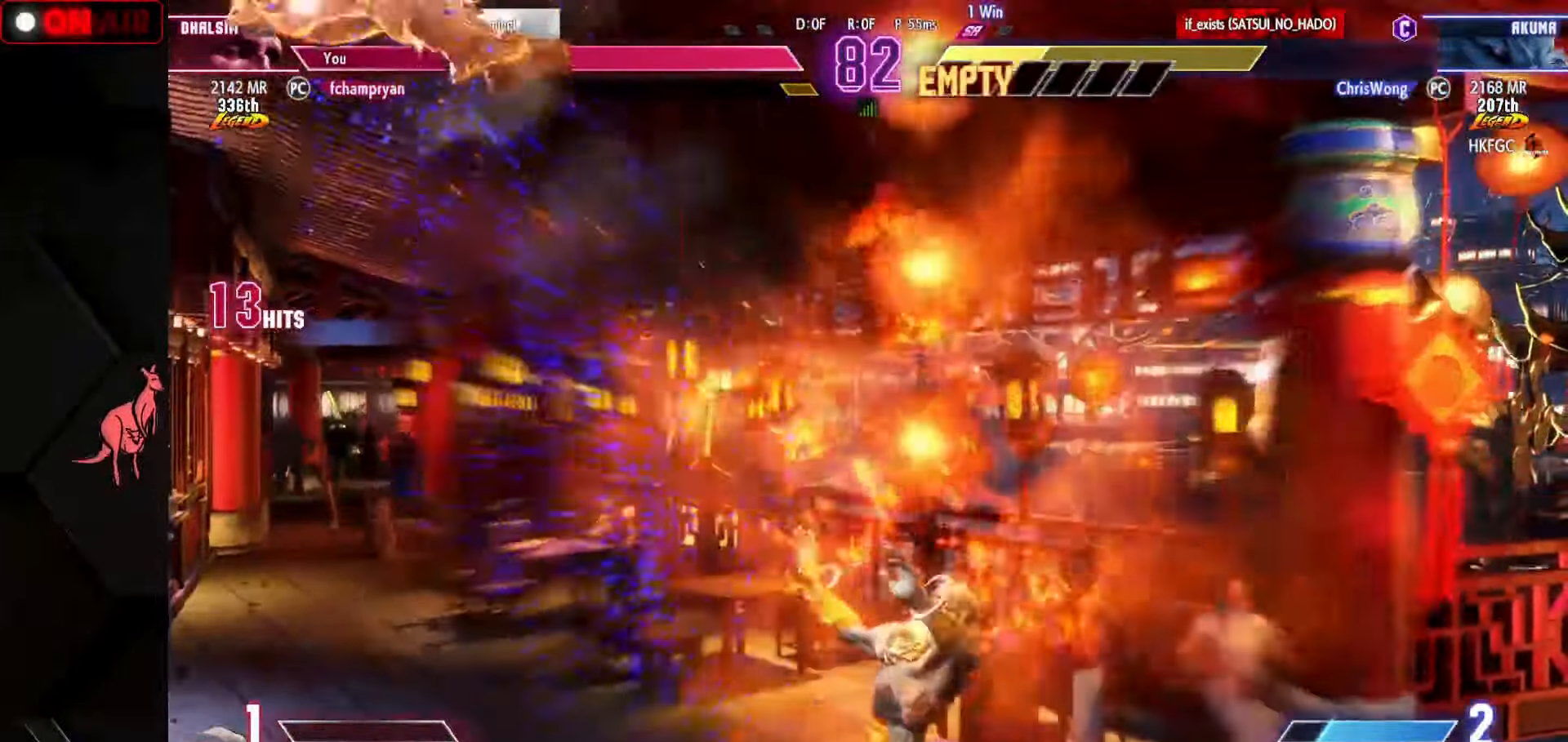
{"buttons": ["SQUARE"], "left_stick": "center", "events": [[16, "left_stick", "left"], [83, "SQUARE", "down"], [116, "left_stick", "center"]]}
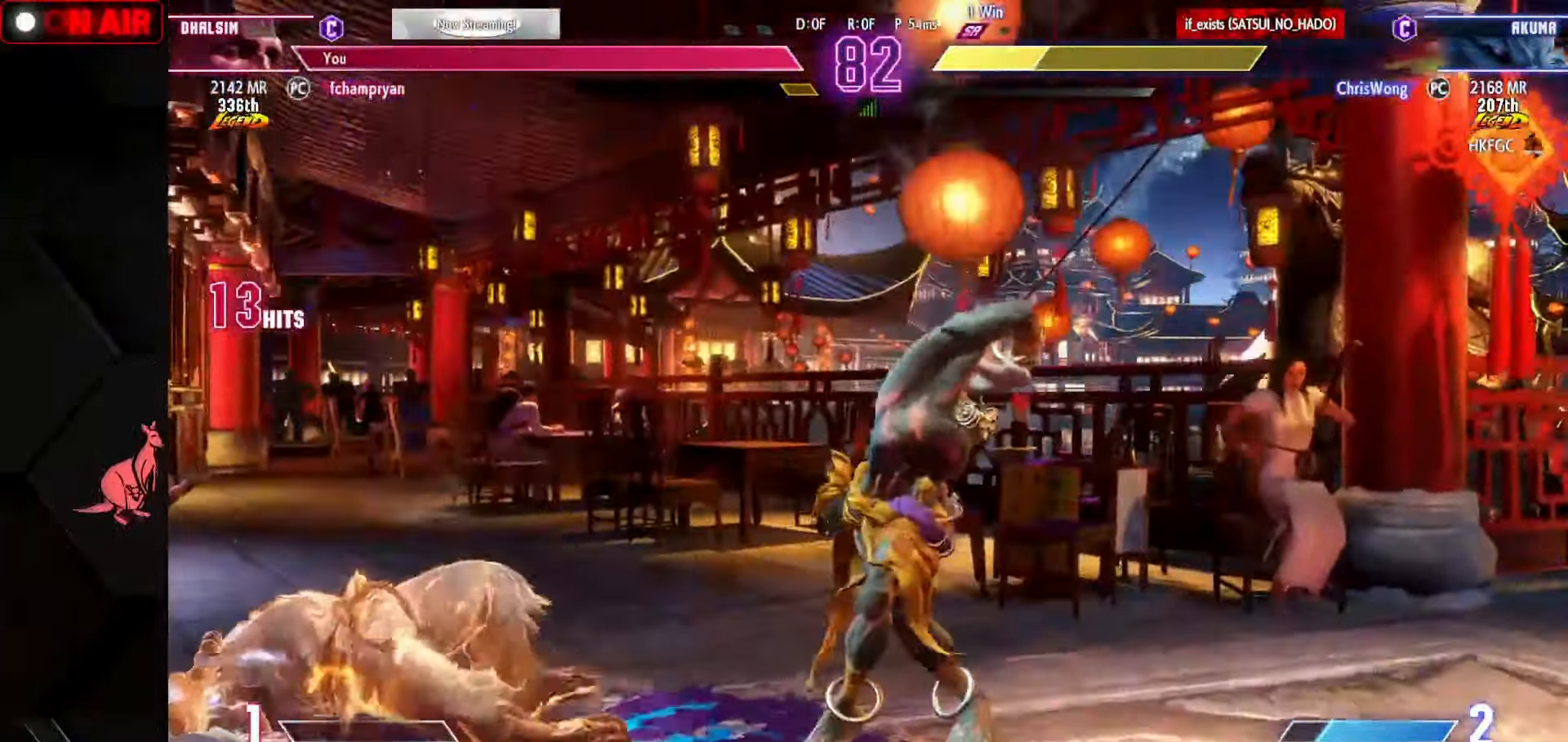
{"buttons": [], "left_stick": "left", "events": [[433, "left_stick", "left"], [466, "SQUARE", "up"]]}
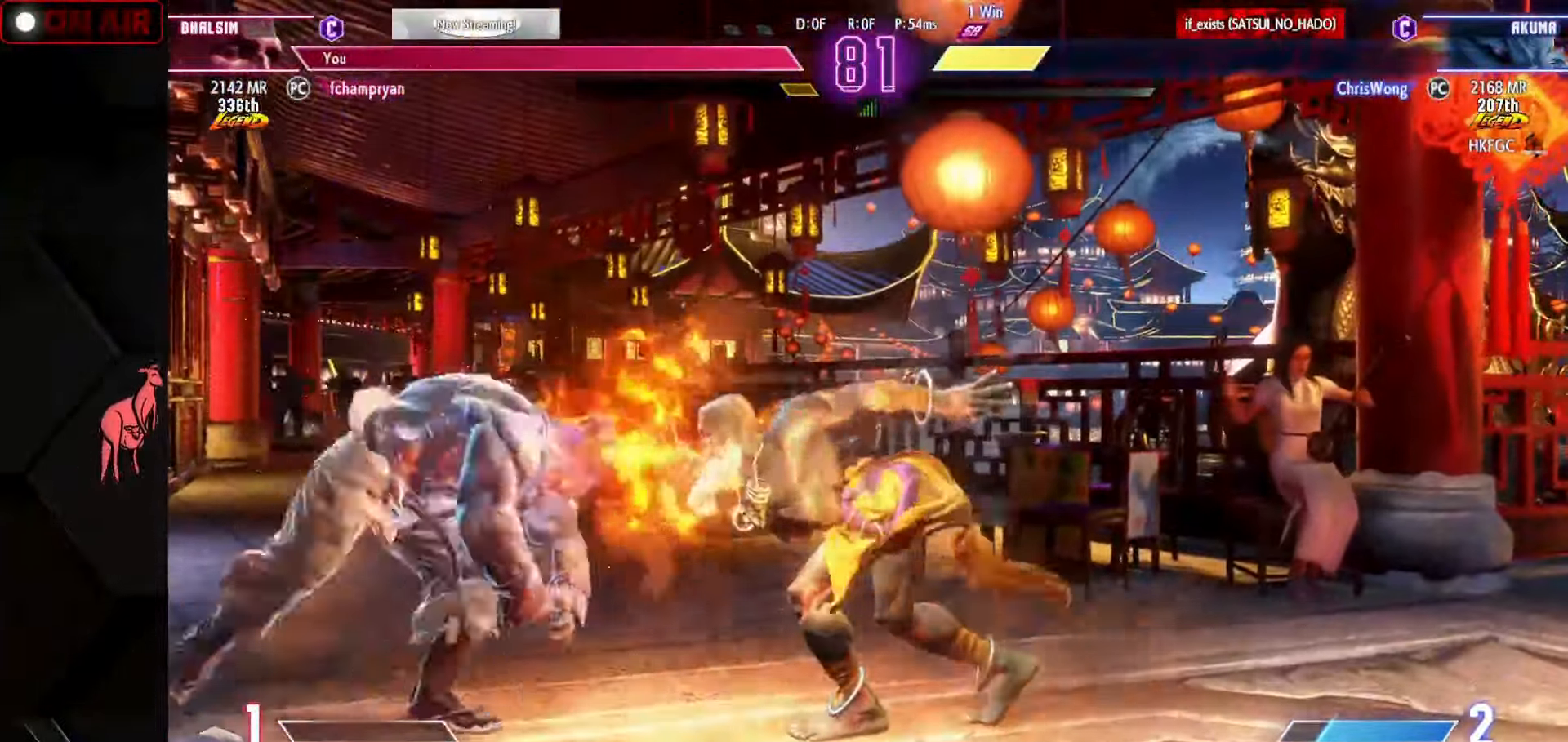
{"buttons": [], "left_stick": "down-right", "events": [[250, "R1", "down"], [250, "R2", "down"], [283, "R1", "up"], [300, "R2", "up"], [367, "R1", "down"], [367, "R2", "down"], [400, "R1", "up"], [400, "R2", "up"], [433, "left_stick", "down-right"]]}
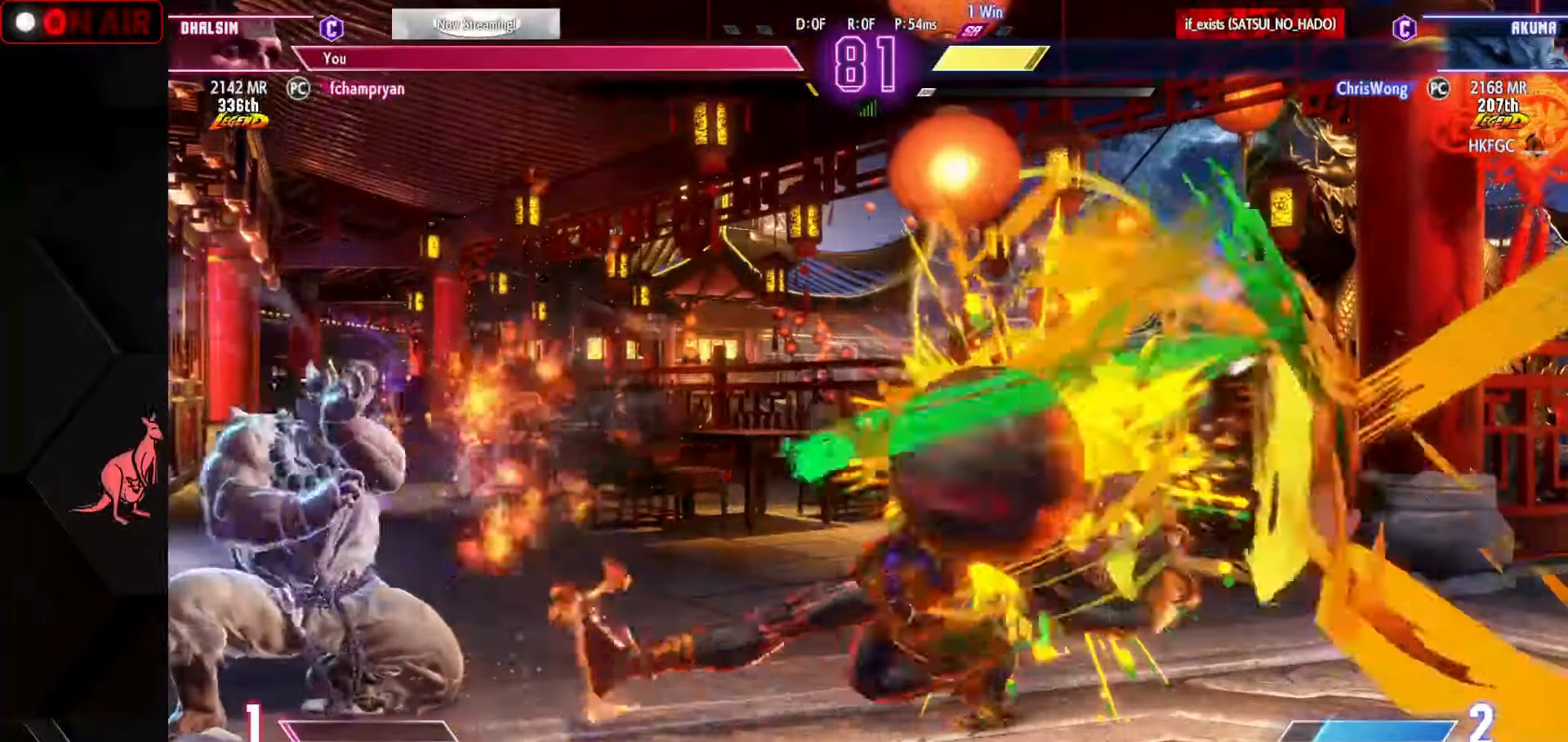
{"buttons": [], "left_stick": "down-right", "events": [[17, "SQUARE", "down"], [33, "R1", "down"], [50, "TRIANGLE", "down"], [83, "R1", "up"], [83, "SQUARE", "up"], [83, "TRIANGLE", "up"], [183, "SQUARE", "down"], [200, "R1", "down"], [200, "TRIANGLE", "down"], [283, "SQUARE", "up"], [283, "TRIANGLE", "up"], [300, "R1", "up"]]}
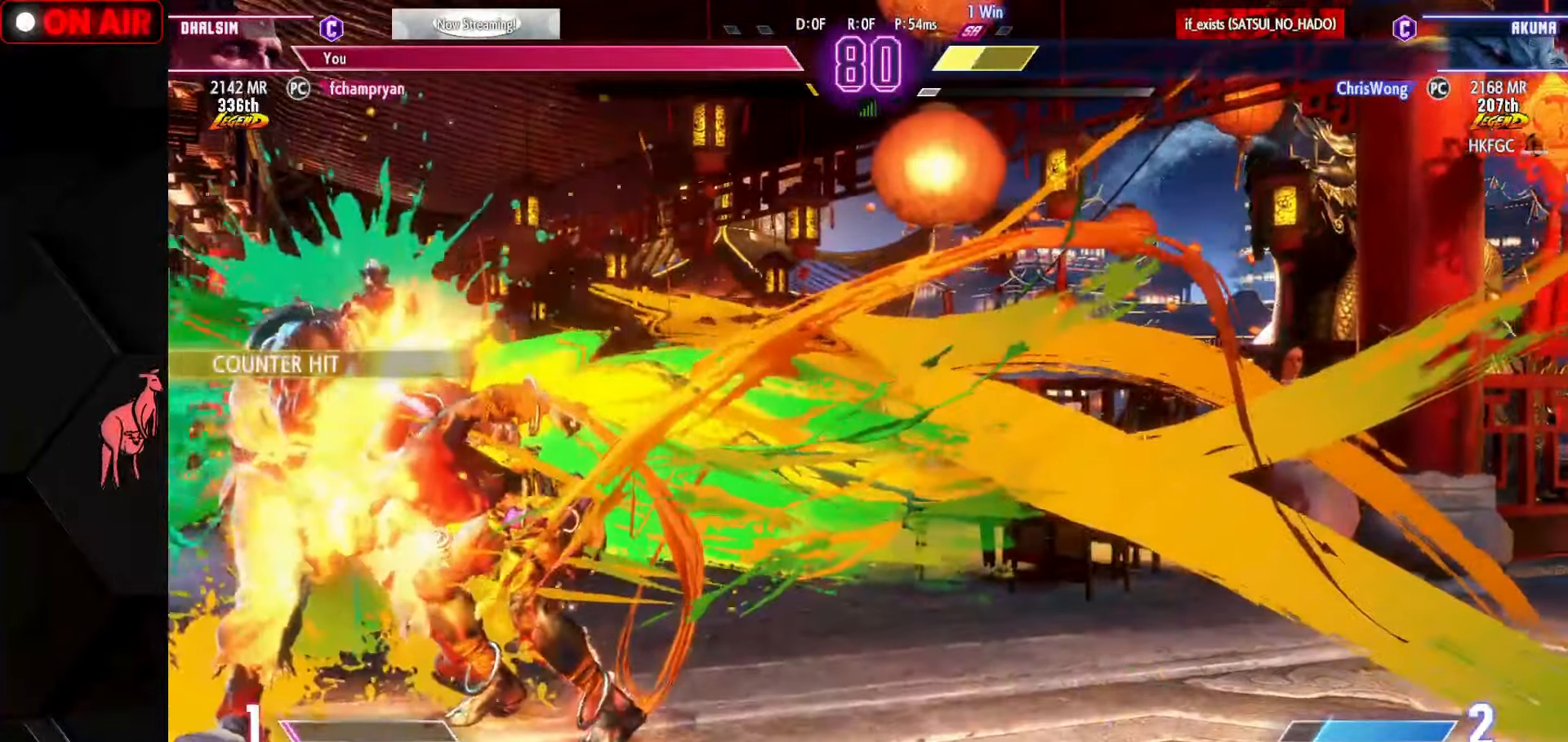
{"buttons": [], "left_stick": "down-right", "events": []}
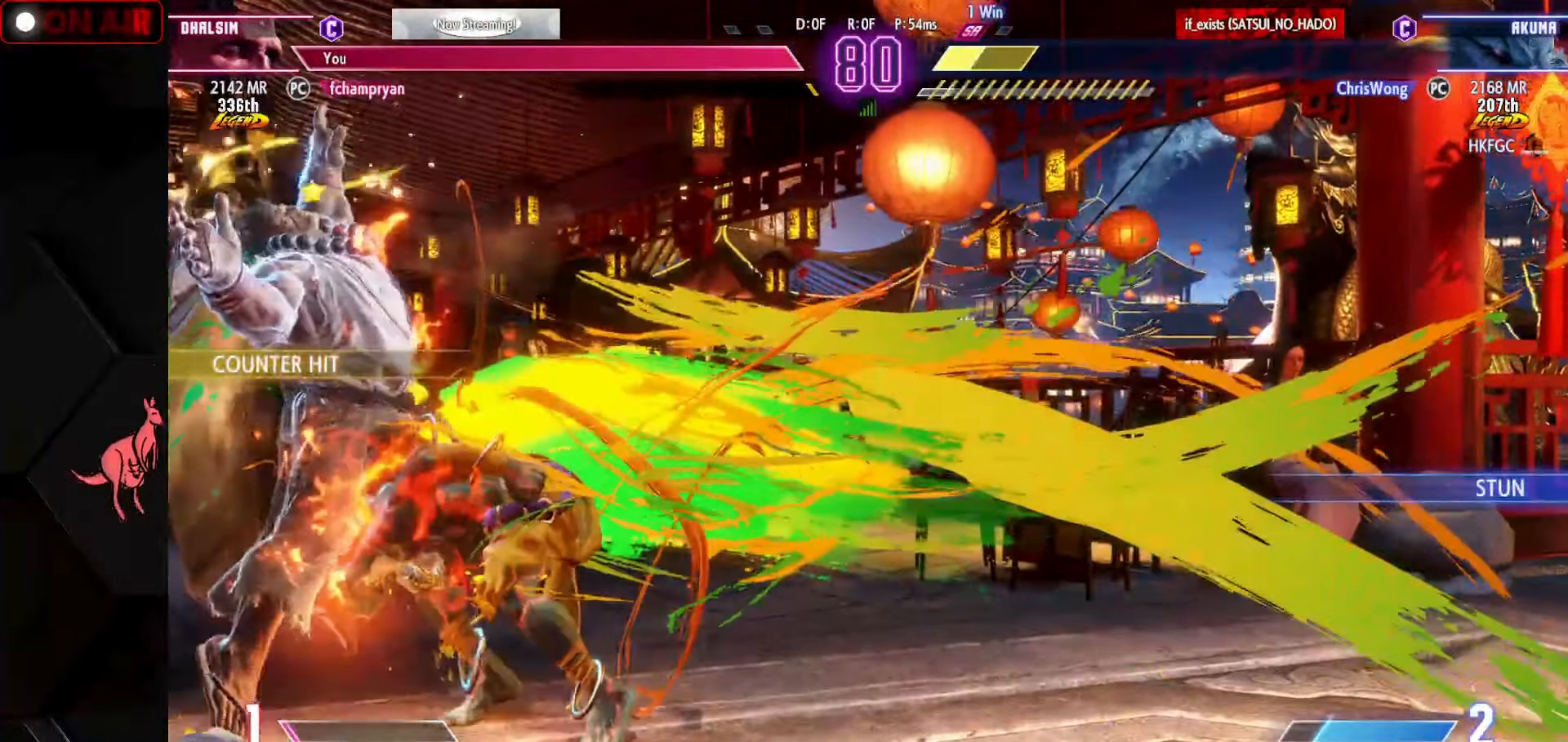
{"buttons": [], "left_stick": "center", "events": [[250, "left_stick", "center"]]}
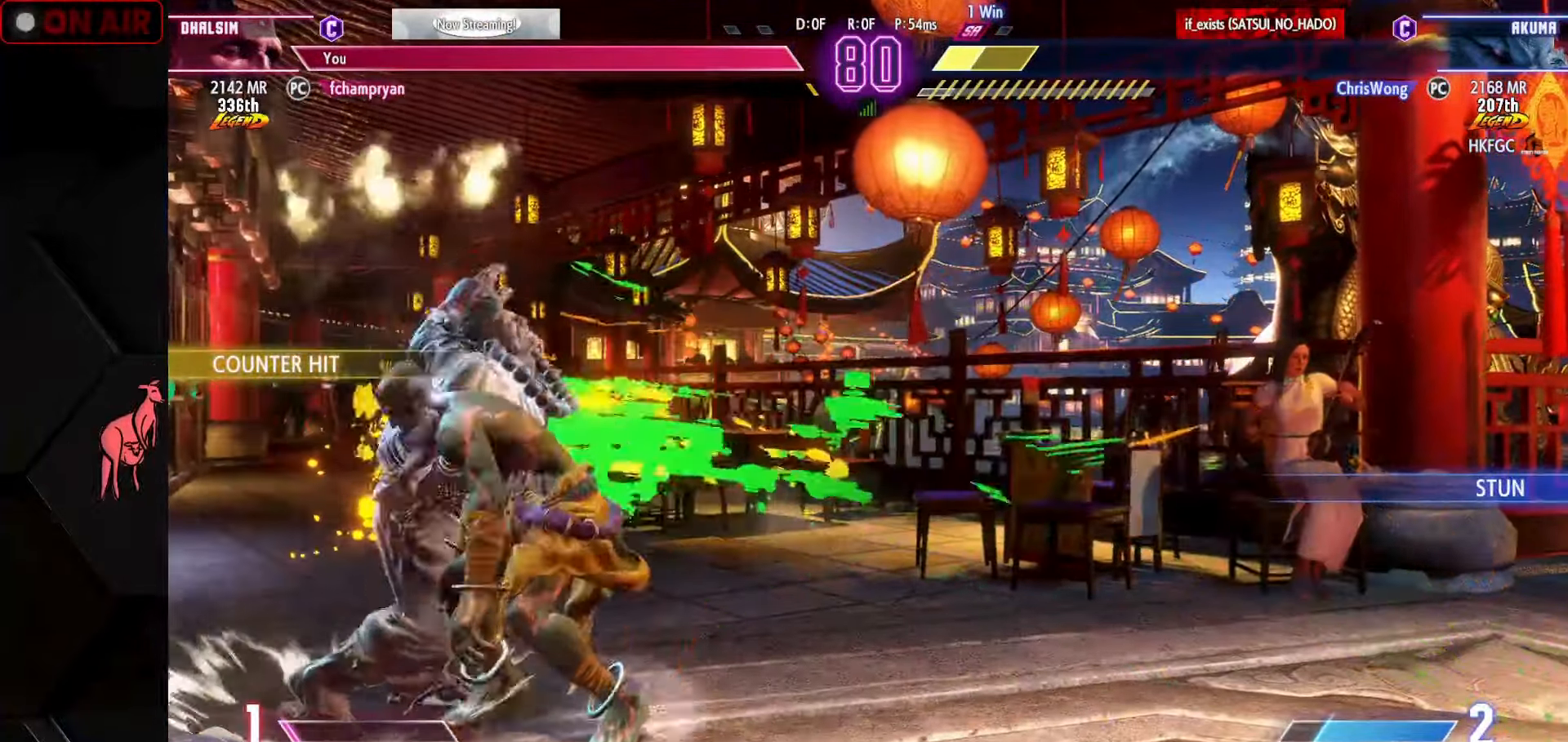
{"buttons": [], "left_stick": "left", "events": [[50, "left_stick", "right"], [117, "left_stick", "center"], [200, "left_stick", "right"], [433, "left_stick", "down"], [500, "left_stick", "left"]]}
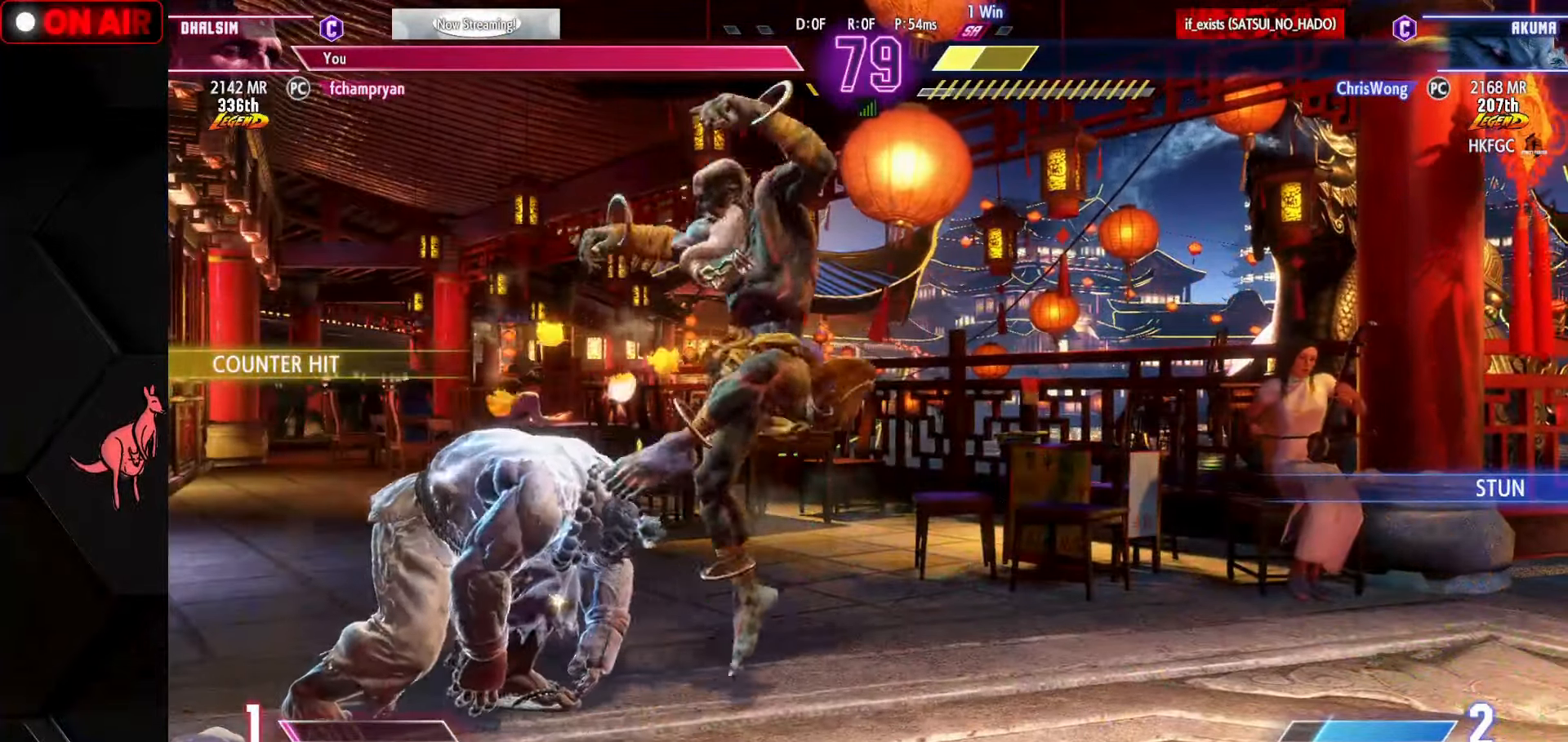
{"buttons": [], "left_stick": "left", "events": [[83, "CROSS", "down"], [100, "CROSS", "up"], [133, "CROSS", "down"], [200, "CROSS", "up"]]}
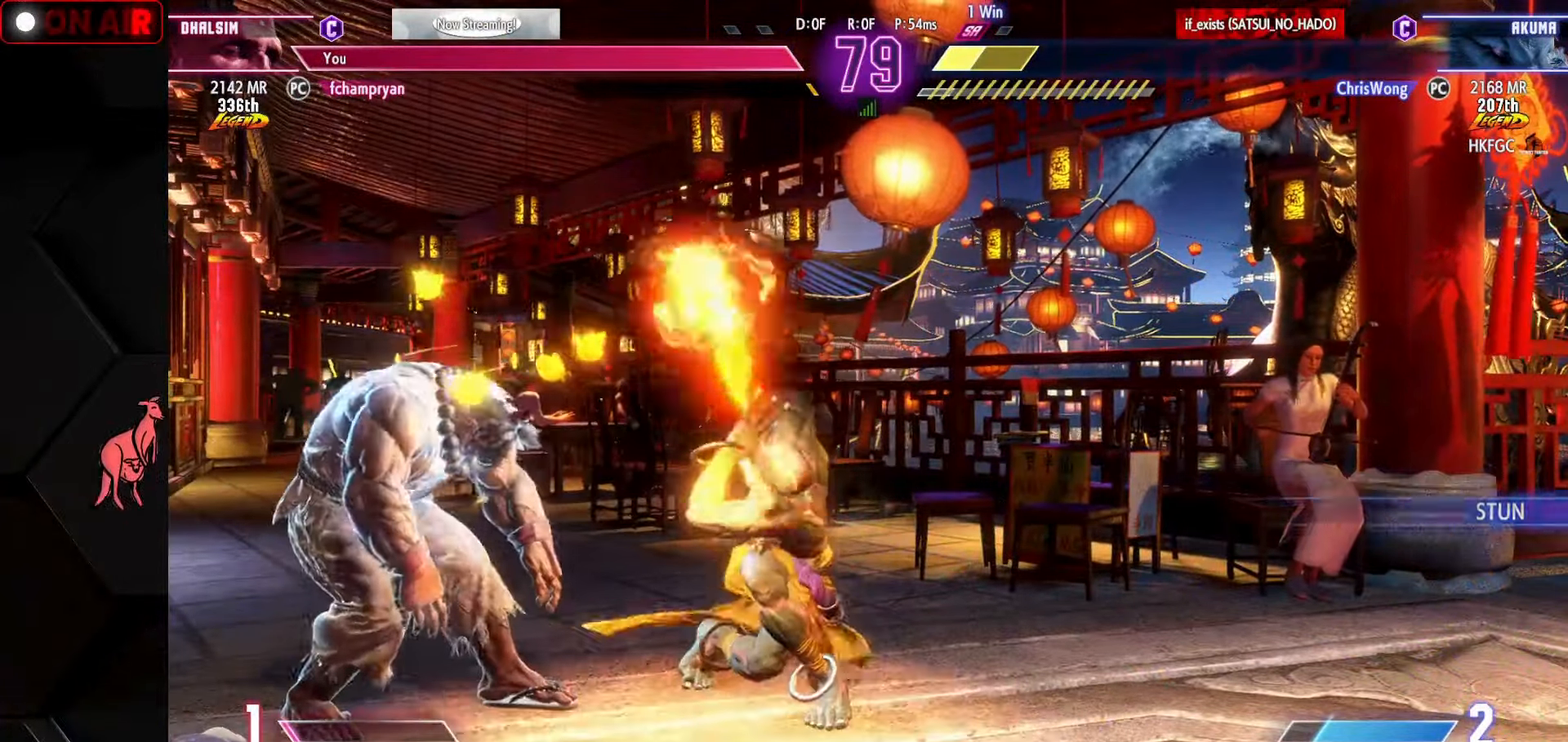
{"buttons": ["CROSS", "CIRCLE"], "left_stick": "down-left", "events": [[317, "left_stick", "up-left"], [450, "left_stick", "down-left"], [483, "CIRCLE", "down"], [483, "CROSS", "down"]]}
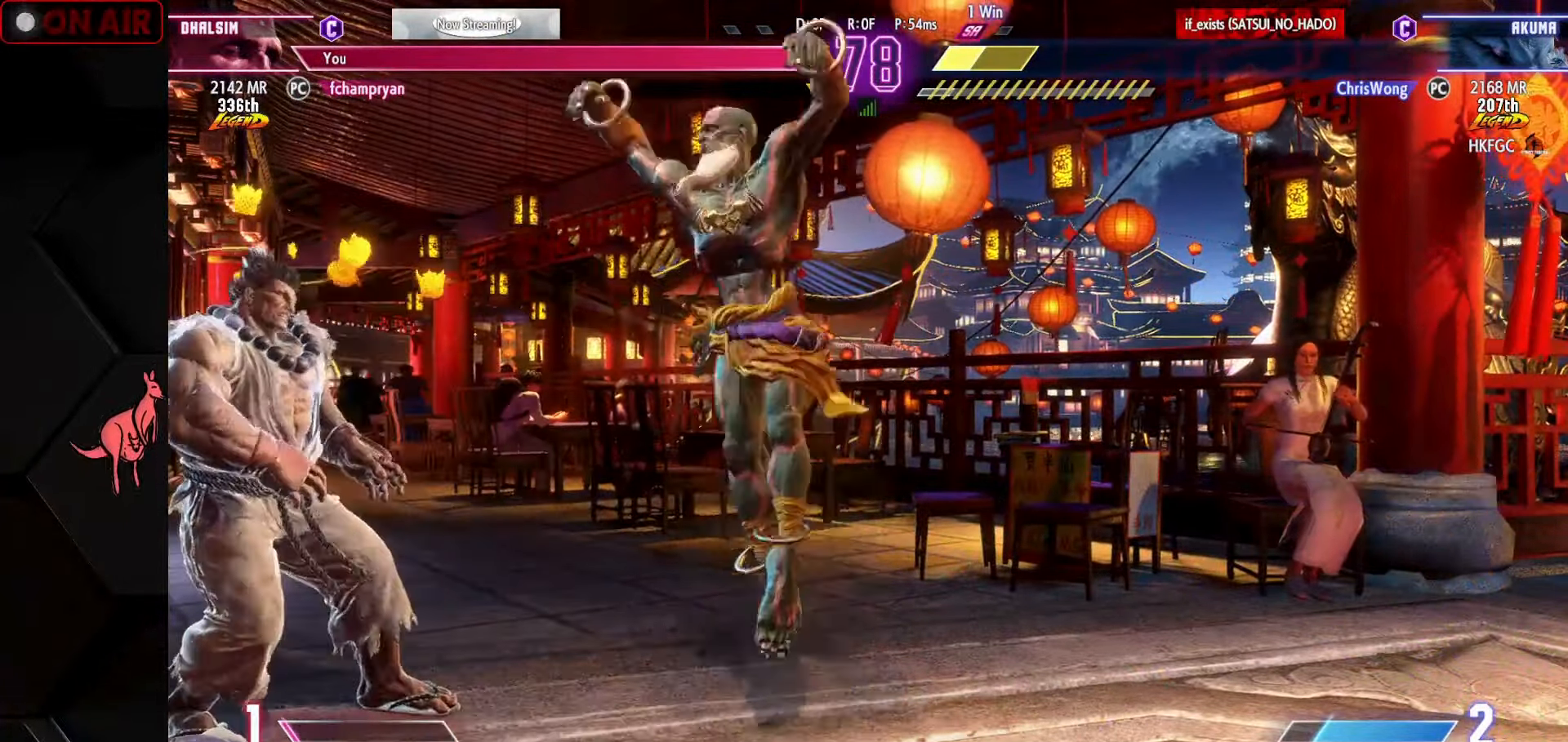
{"buttons": ["R1"], "left_stick": "left", "events": [[50, "CIRCLE", "up"], [50, "CROSS", "up"], [50, "left_stick", "left"], [417, "R1", "down"], [450, "R1", "up"], [467, "R1", "down"]]}
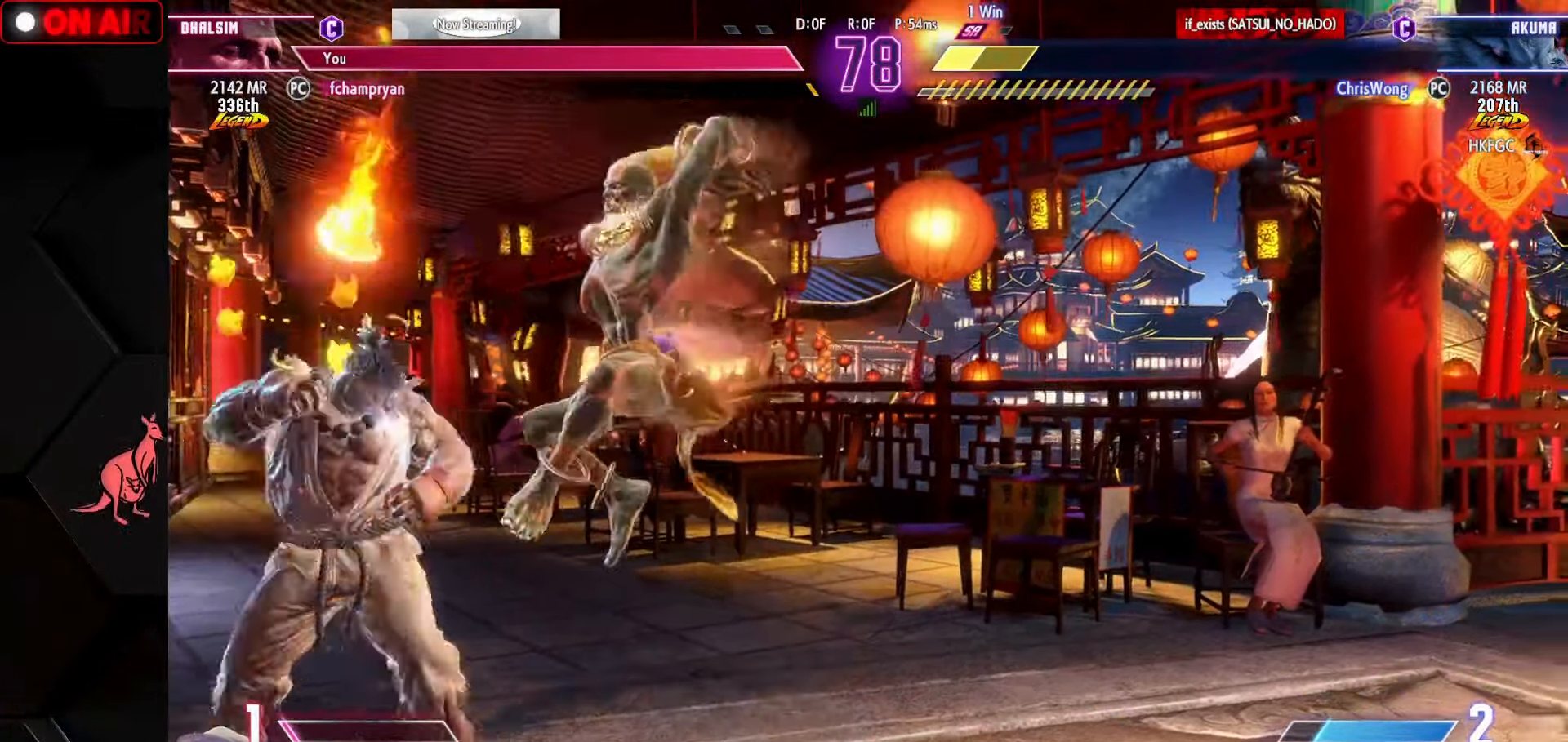
{"buttons": ["R1"], "left_stick": "down-right", "events": [[33, "R1", "up"], [167, "left_stick", "down-right"], [417, "R1", "down"], [450, "R1", "up"], [467, "R1", "down"]]}
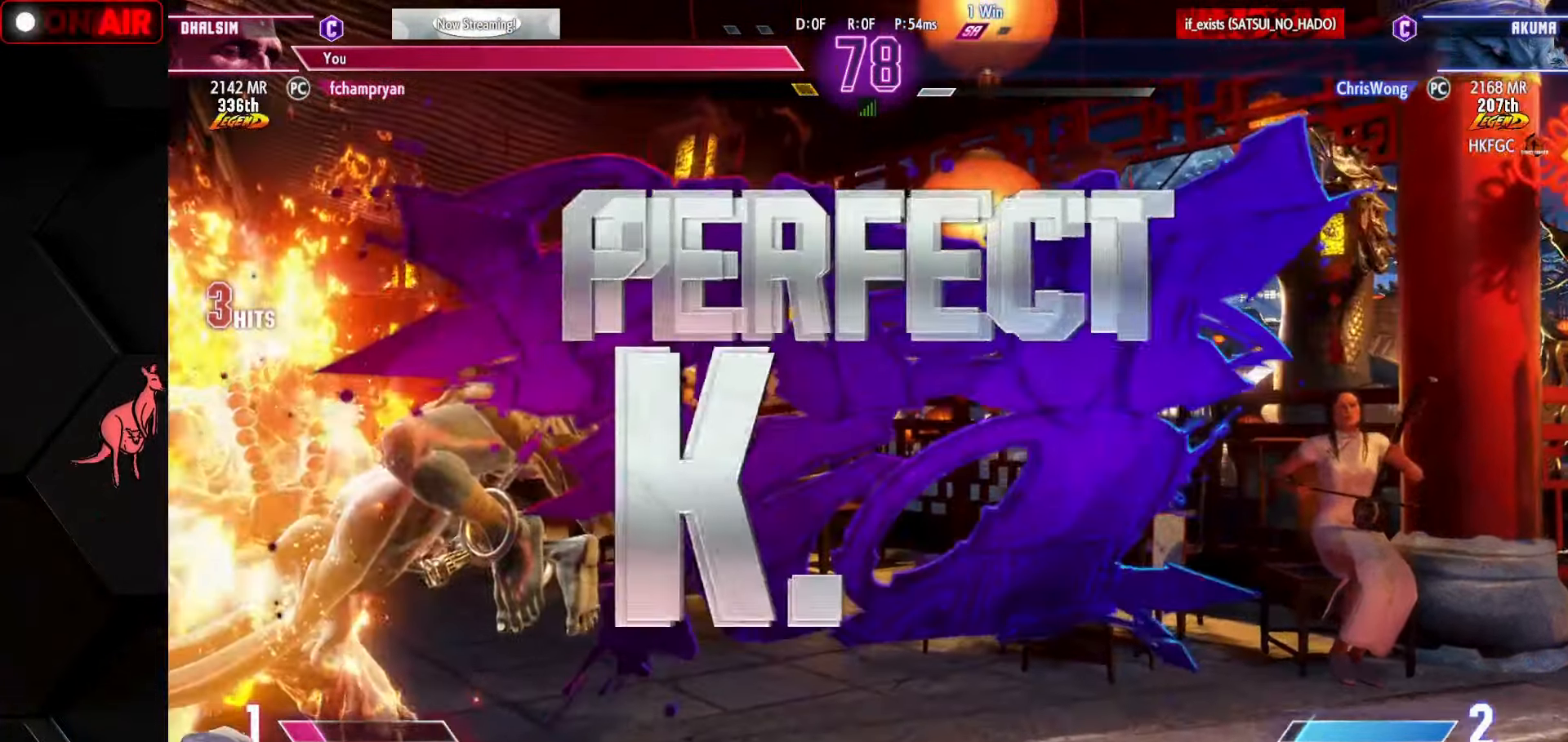
{"buttons": ["CROSS"], "left_stick": "center", "events": [[17, "R1", "up"], [150, "R1", "down"], [150, "SQUARE", "down"], [150, "TRIANGLE", "down"], [167, "CROSS", "down"], [167, "L1", "down"], [183, "L1", "up"], [250, "left_stick", "center"], [283, "TRIANGLE", "up"], [300, "R1", "up"], [300, "SQUARE", "up"], [383, "CROSS", "up"], [433, "CROSS", "down"]]}
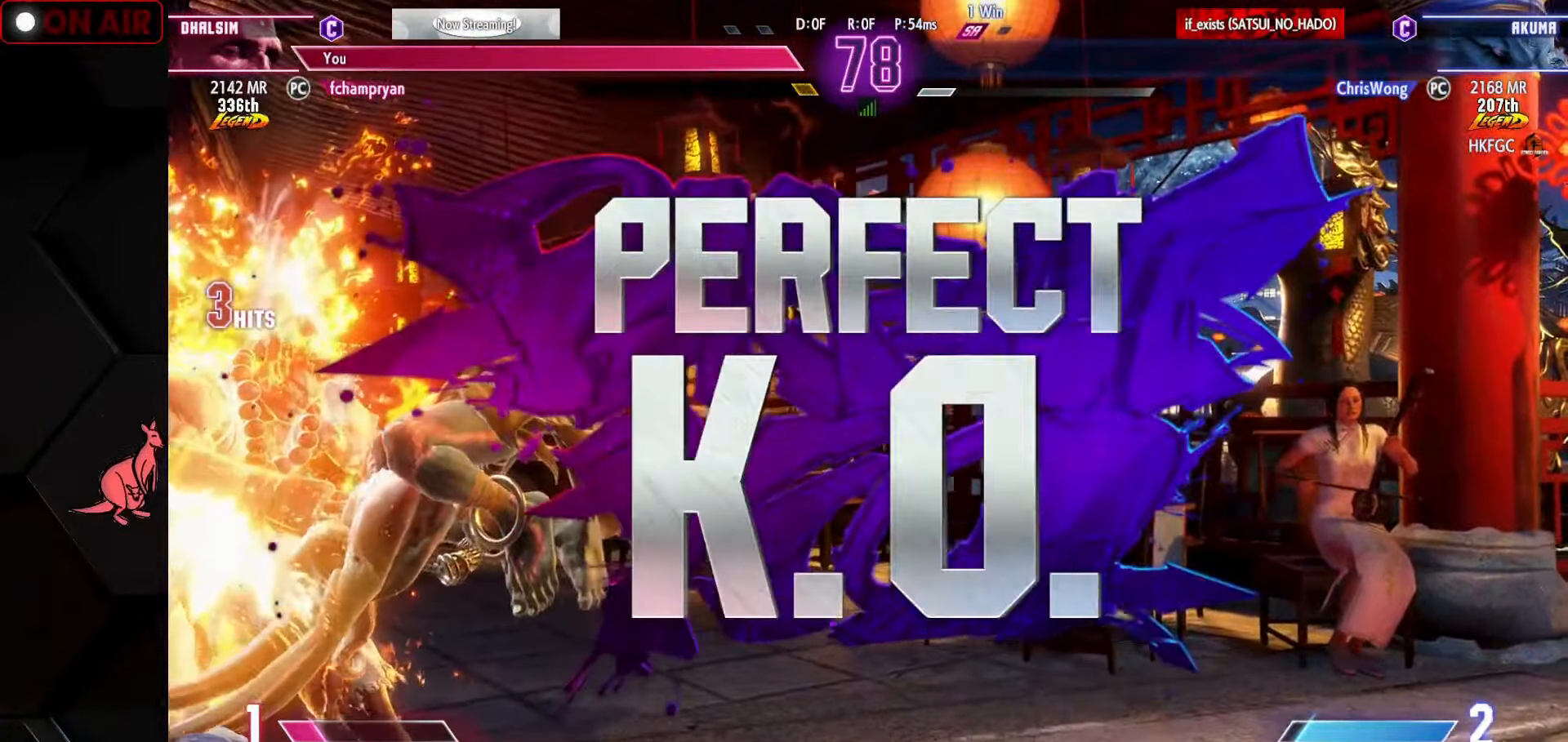
{"buttons": ["CROSS", "L2"], "left_stick": "center", "events": [[283, "L2", "down"], [300, "CROSS", "up"], [383, "CROSS", "down"]]}
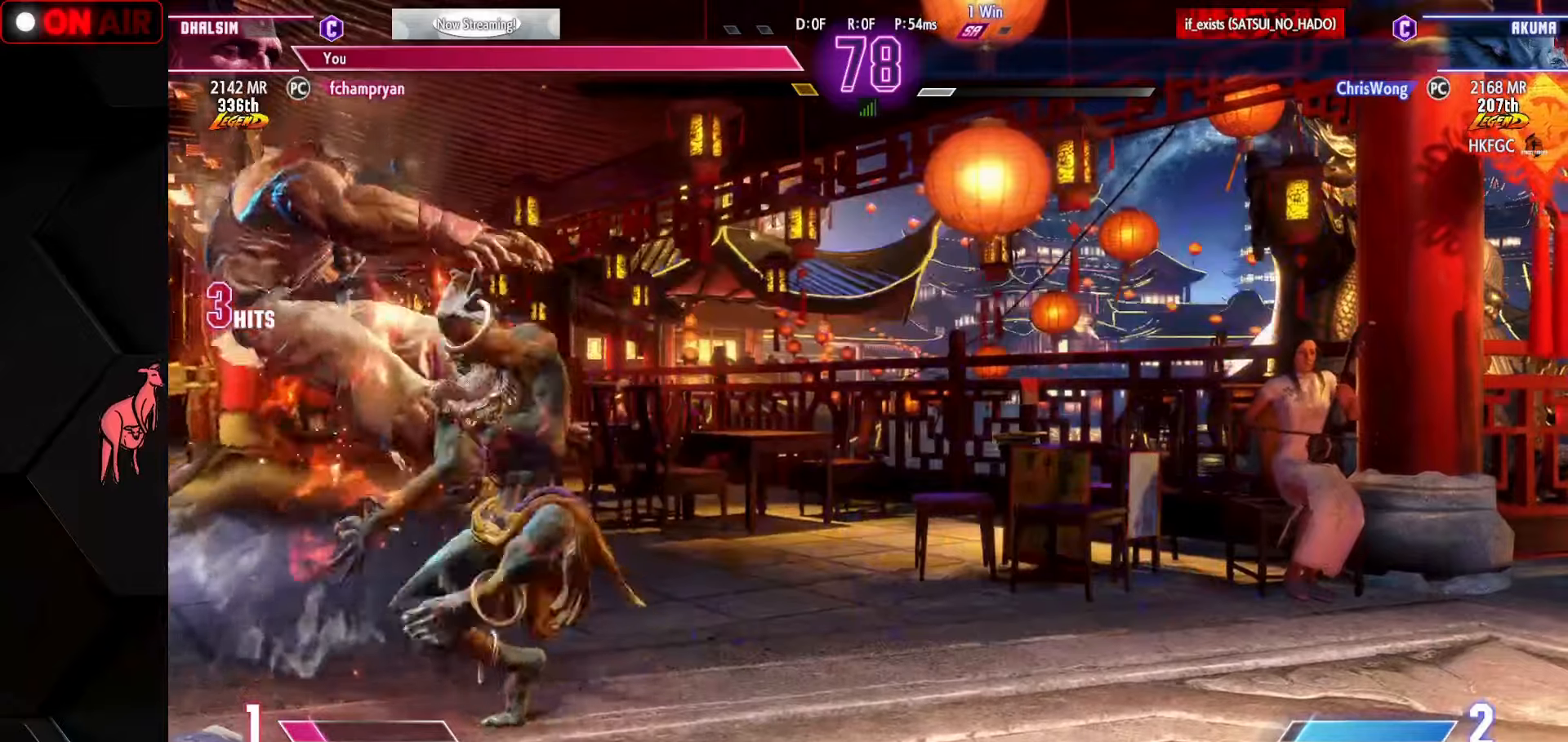
{"buttons": ["CROSS", "TRIANGLE", "L2"], "left_stick": "center", "events": [[33, "TRIANGLE", "down"], [67, "TRIANGLE", "up"], [83, "CROSS", "up"], [183, "CROSS", "down"], [333, "TRIANGLE", "down"], [367, "TRIANGLE", "up"], [483, "TRIANGLE", "down"]]}
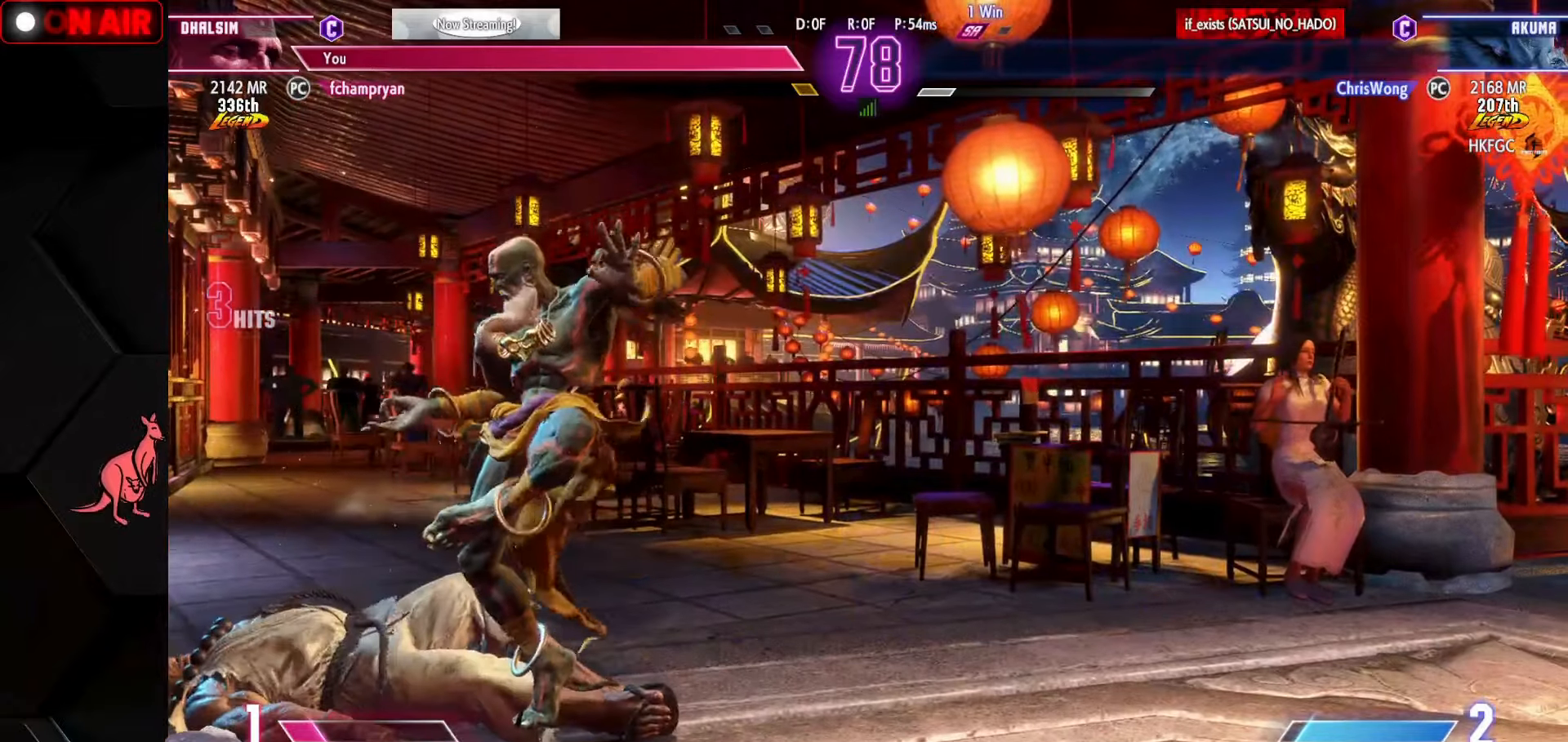
{"buttons": ["CROSS"], "left_stick": "center", "events": [[83, "L2", "up"], [350, "TRIANGLE", "up"], [483, "CROSS", "up"], [500, "CROSS", "down"]]}
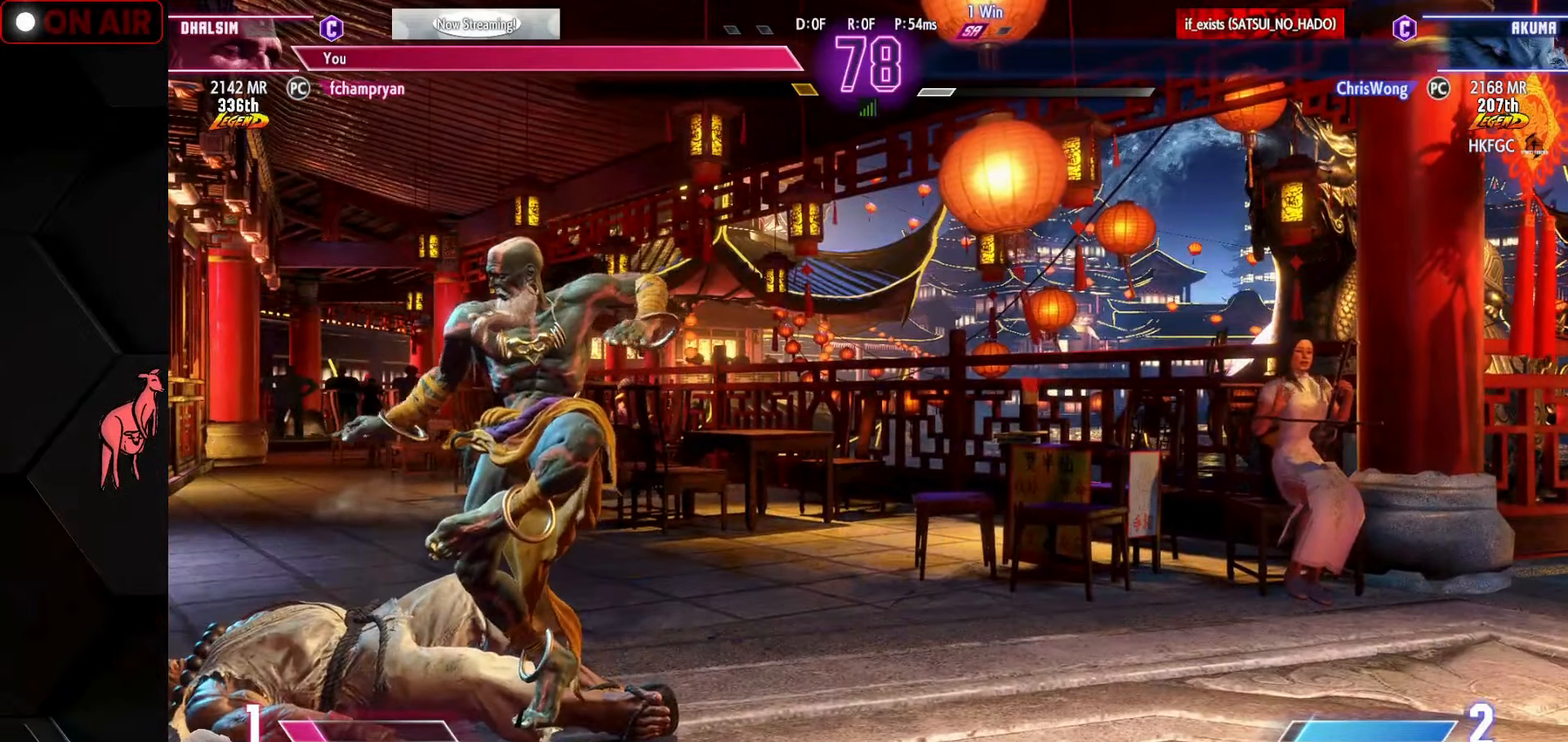
{"buttons": ["CROSS"], "left_stick": "center", "events": [[83, "CROSS", "up"], [200, "CROSS", "down"], [267, "CROSS", "up"], [317, "CROSS", "down"], [383, "CROSS", "up"], [450, "CROSS", "down"]]}
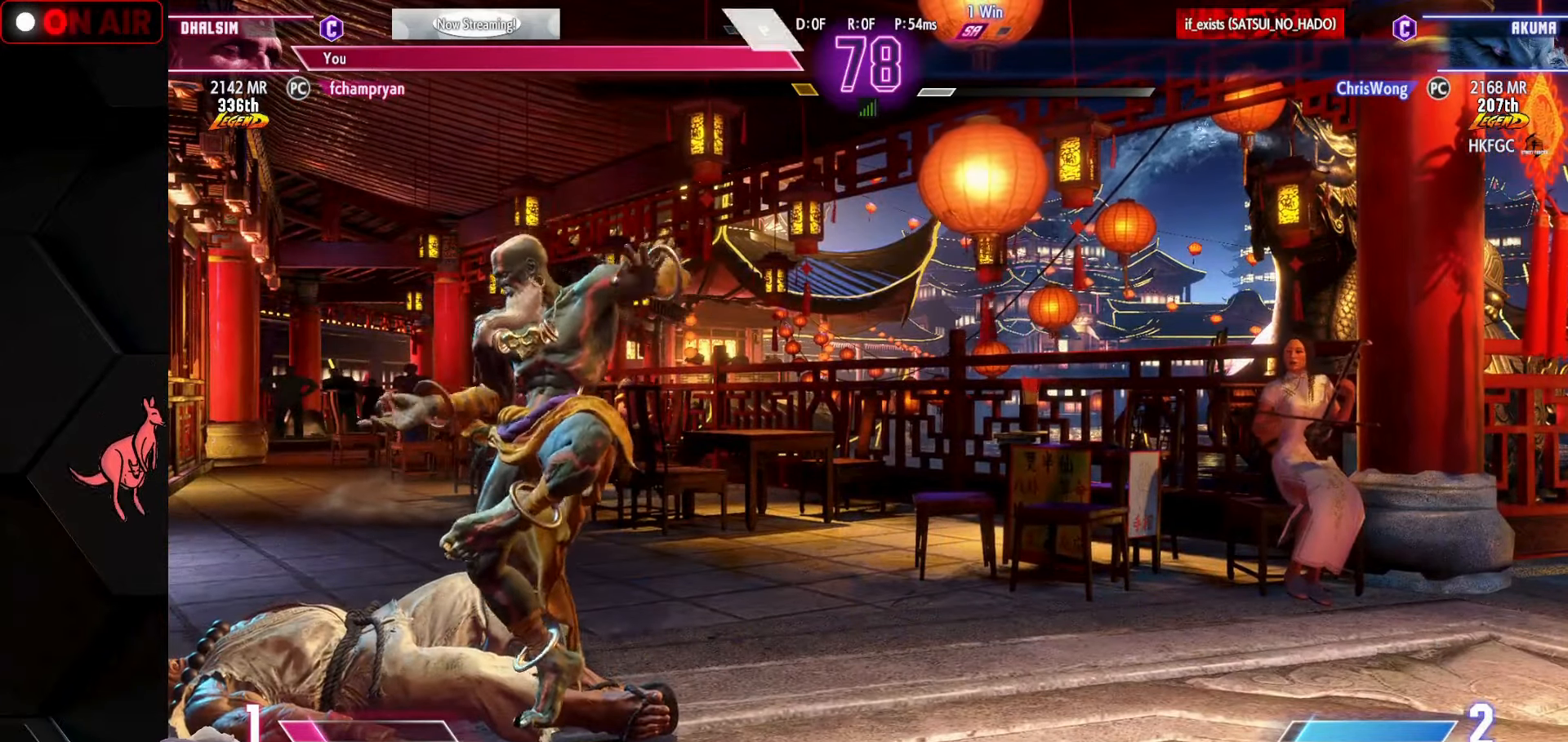
{"buttons": [], "left_stick": "center", "events": [[150, "CROSS", "up"], [233, "CROSS", "down"], [300, "CROSS", "up"], [383, "CROSS", "down"], [433, "CROSS", "up"]]}
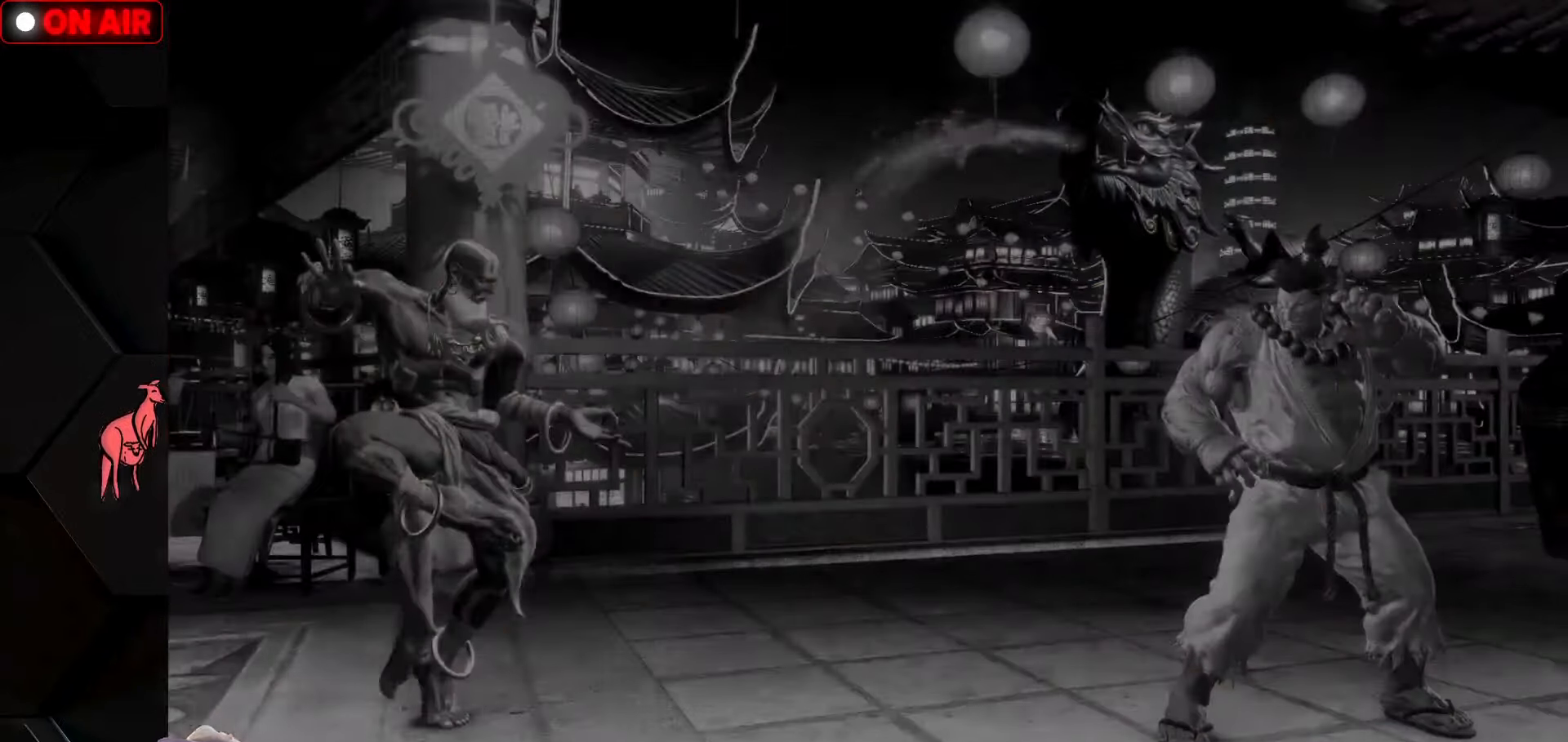
{"buttons": [], "left_stick": "center", "events": [[50, "CROSS", "down"], [67, "CROSS", "up"]]}
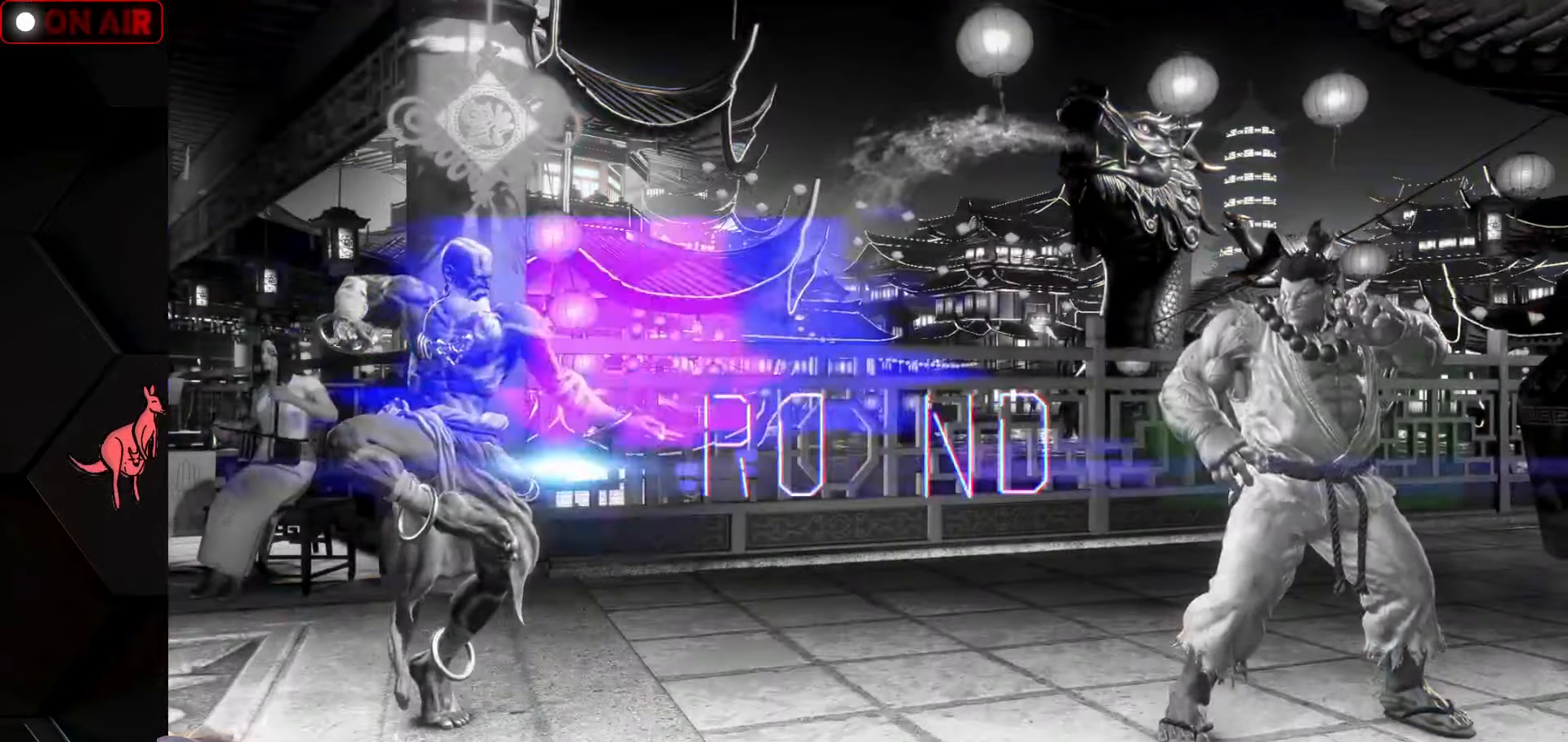
{"buttons": [], "left_stick": "center", "events": []}
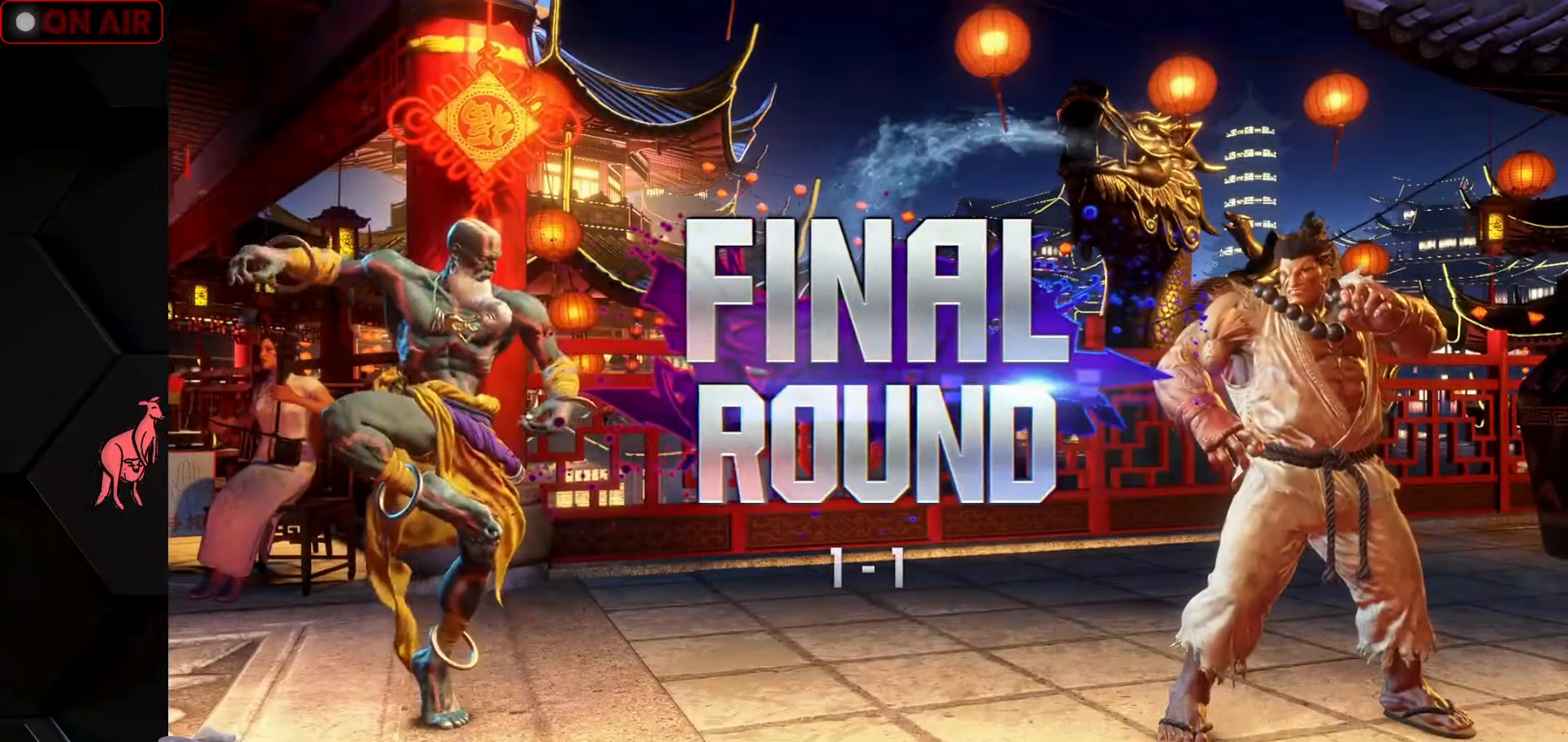
{"buttons": [], "left_stick": "center", "events": []}
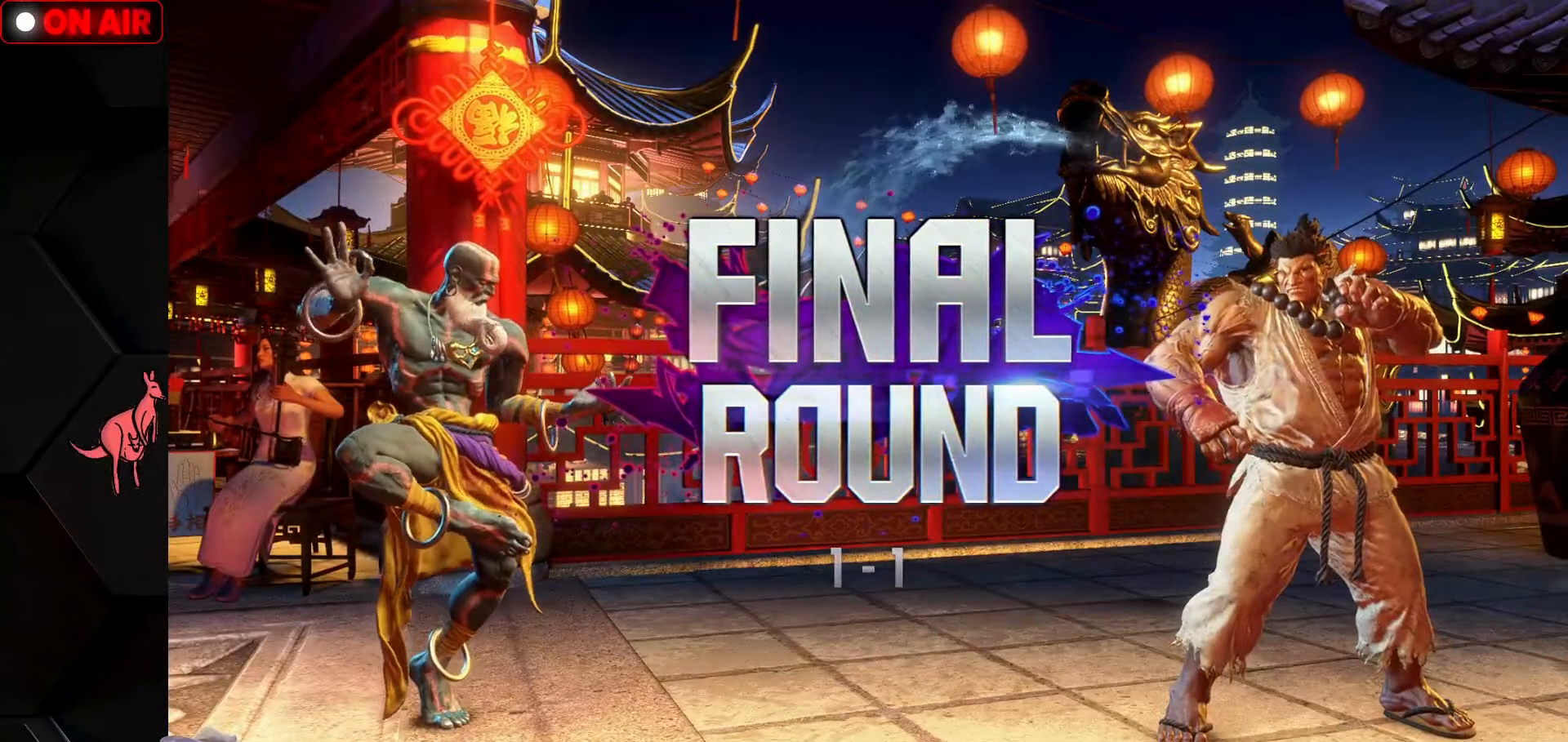
{"buttons": ["TRIANGLE", "R1"], "left_stick": "center", "events": [[267, "TRIANGLE", "down"], [300, "R1", "down"]]}